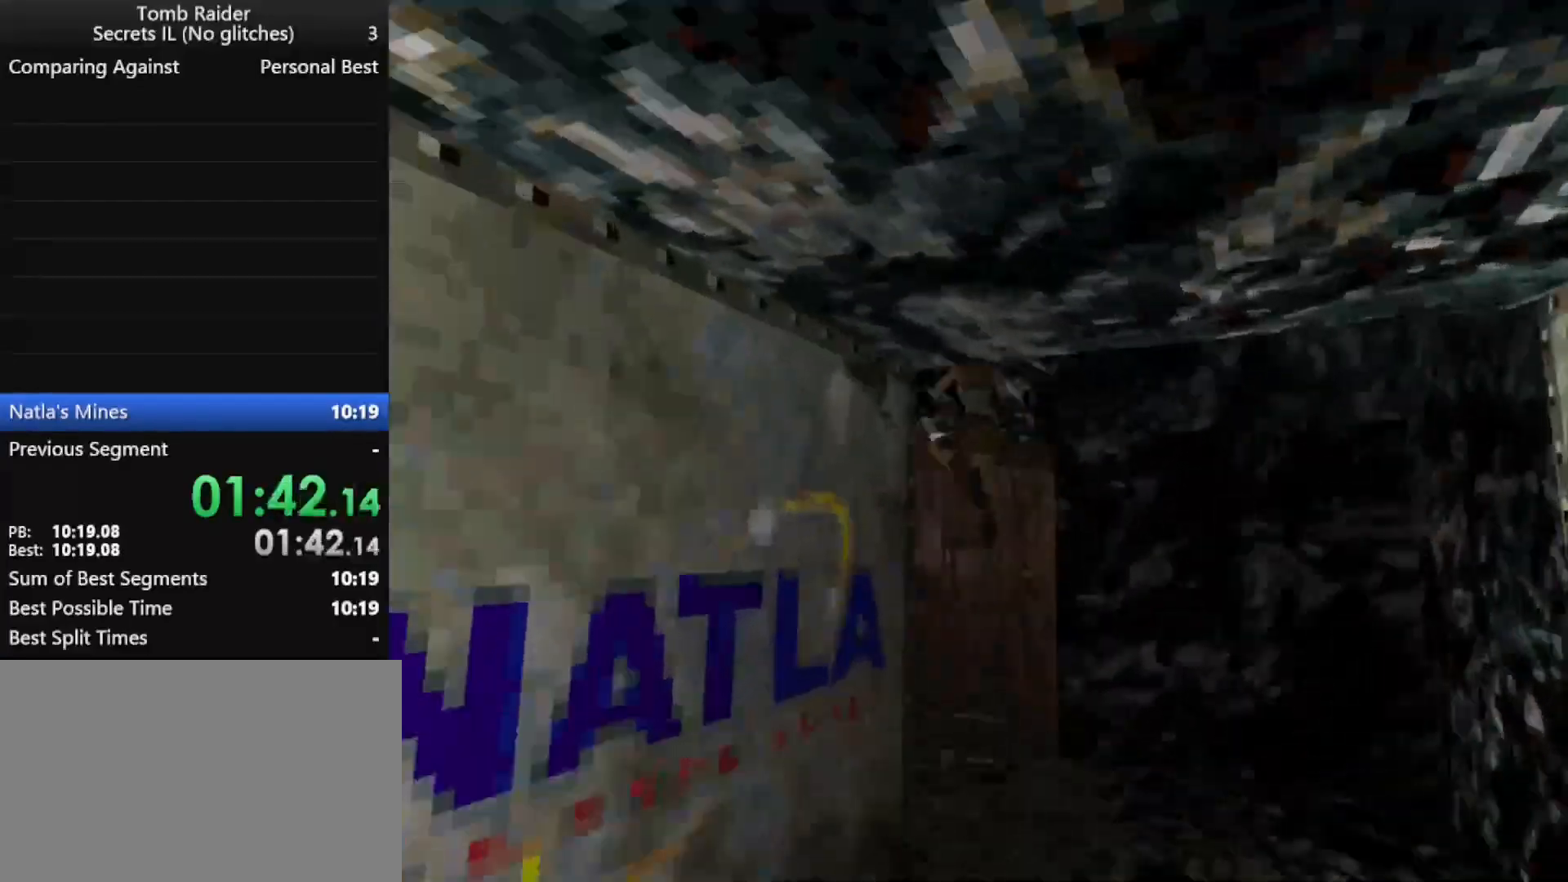
Gameplay with keyboard; each line is a JSON object with the keys held at the frame after it. "events" lists presses ("down") and releases ("up") of "action", "down", "f3", "f4", "f5", "f6", "guns", "inv", "jump", "left", "look", "right", "roll", "stplft", "stprt", "up" and "walk" between this image and that frame as [ms after this image, input, new state], when the widget could be followed in between. No other keys are recorded. Mouse input is not recorded. Key names are as the overlay labels them; some are game actions (e.g. jump) rather than physical keys.
{"keys": ["right", "up"], "events": [[300, "left", "up"], [300, "right", "down"]]}
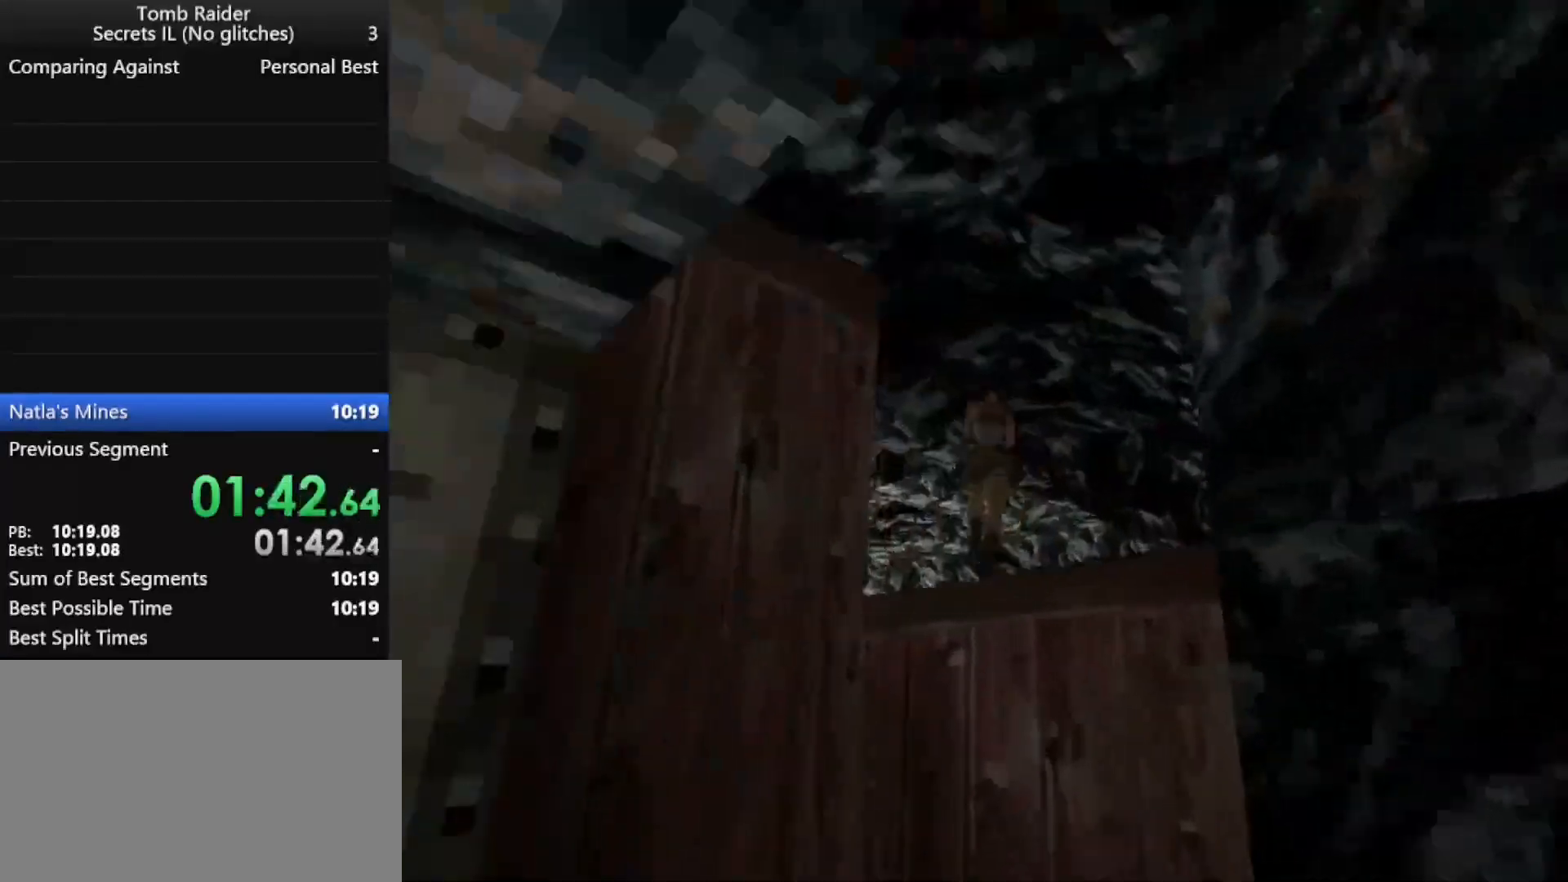
{"keys": ["up"], "events": [[67, "up", "up"], [267, "up", "down"], [433, "right", "up"]]}
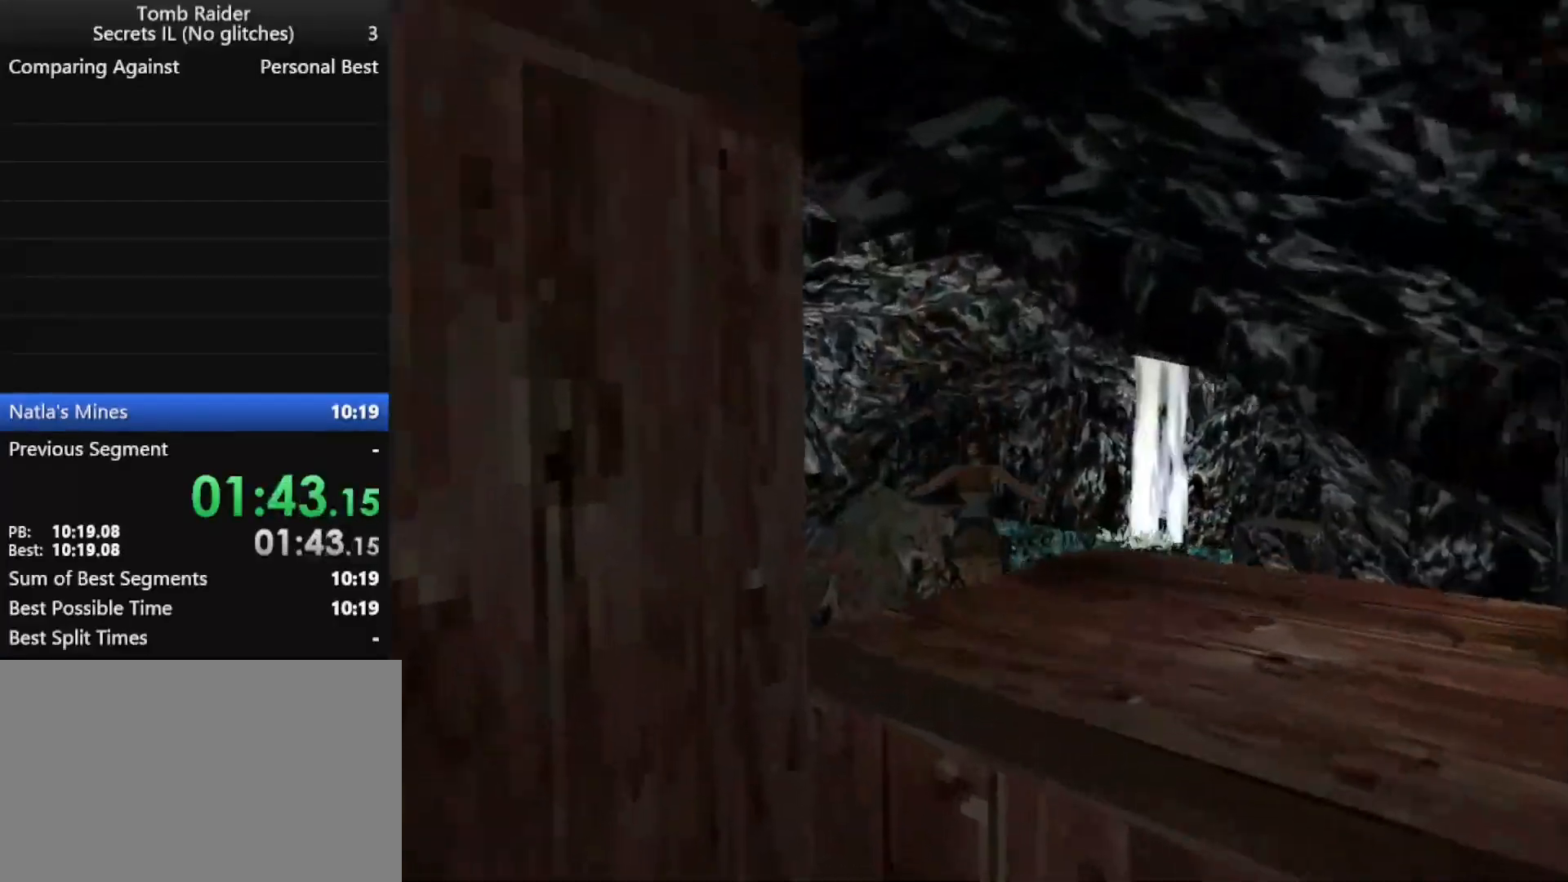
{"keys": ["jump", "left", "up"], "events": [[233, "left", "down"], [267, "jump", "down"]]}
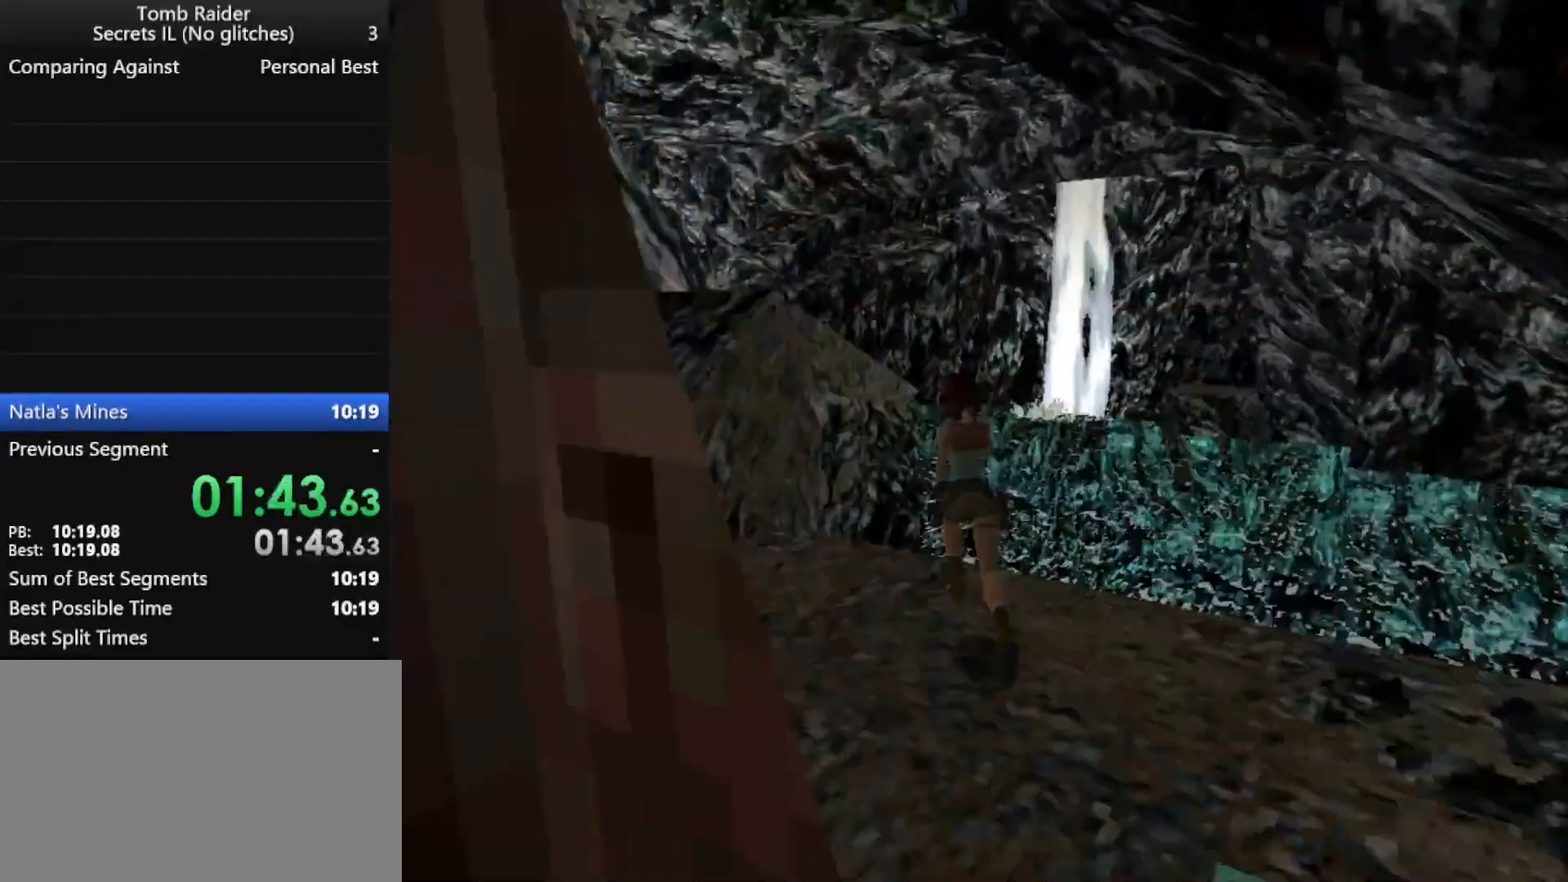
{"keys": ["jump", "up"], "events": [[200, "left", "up"], [233, "left", "down"], [467, "left", "up"]]}
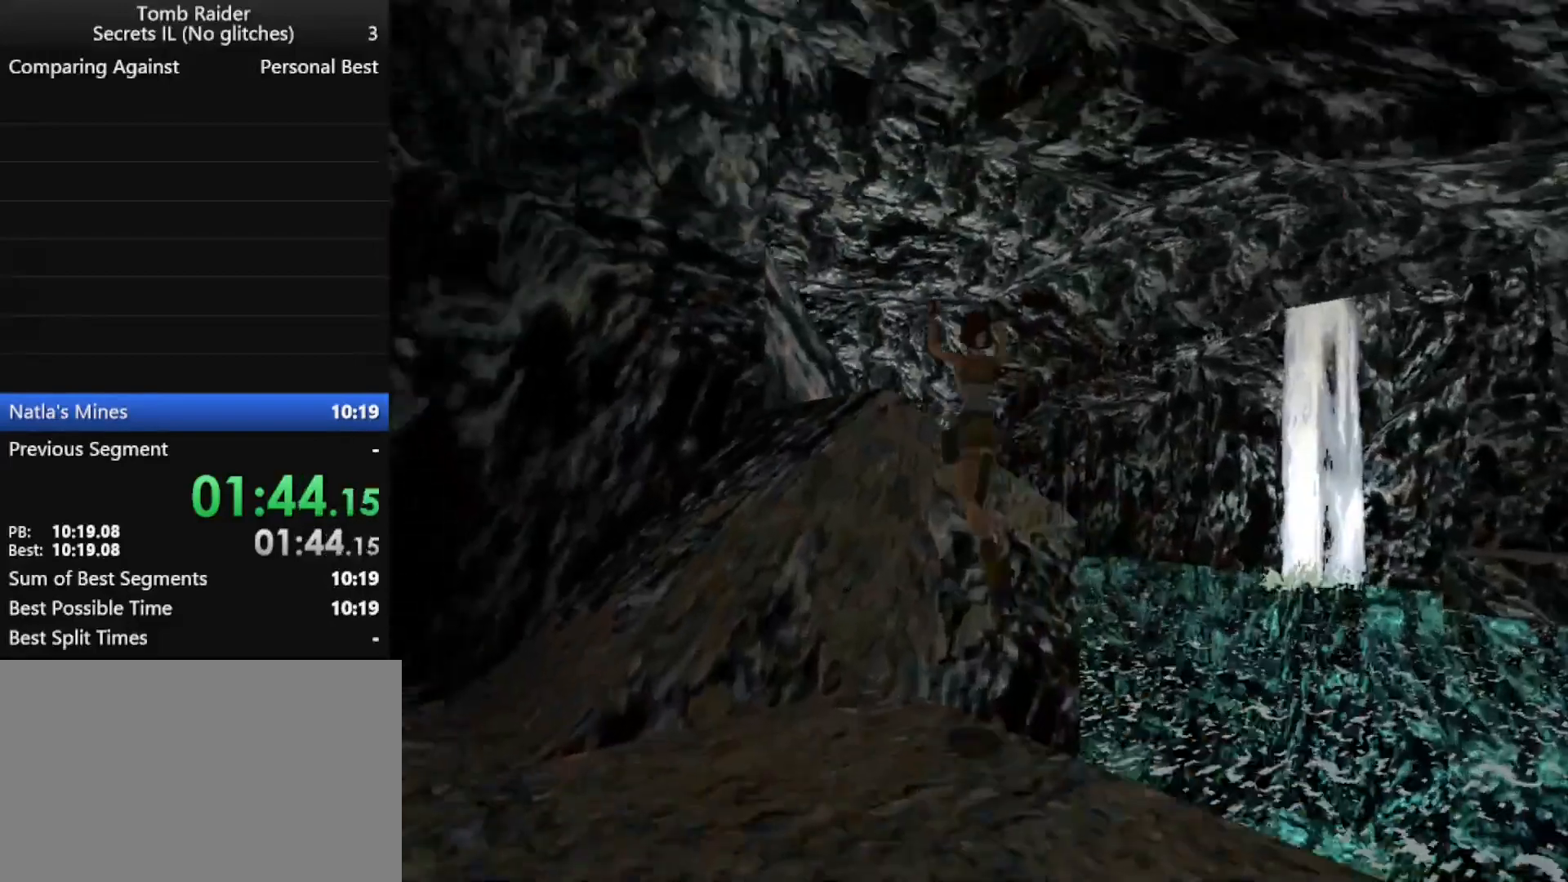
{"keys": ["jump", "left", "up"], "events": [[33, "right", "down"], [267, "right", "up"], [400, "left", "down"]]}
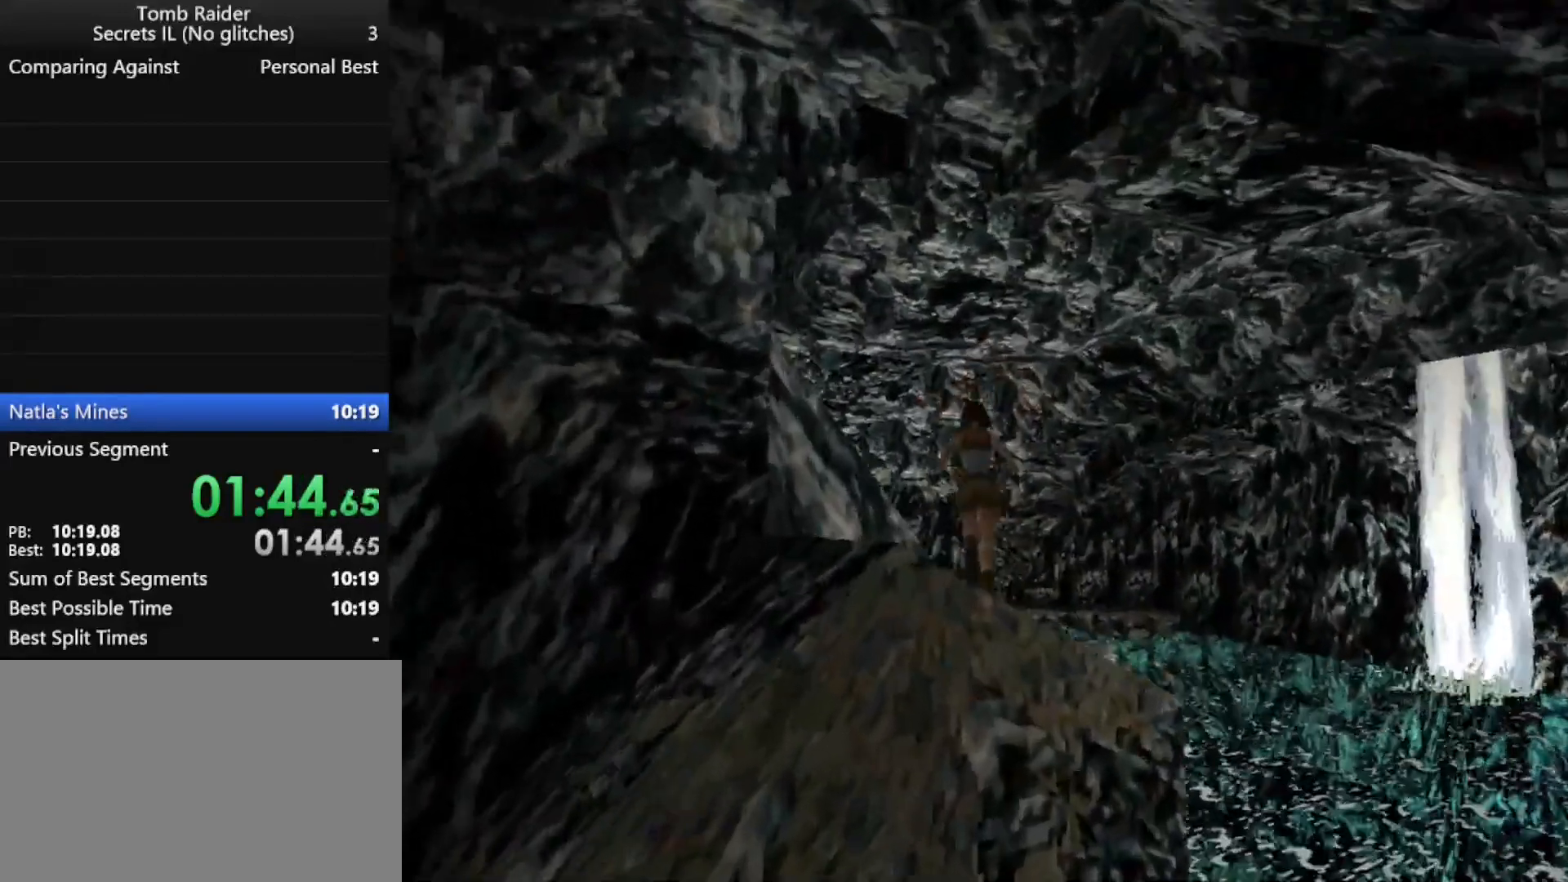
{"keys": ["jump", "left", "up"], "events": []}
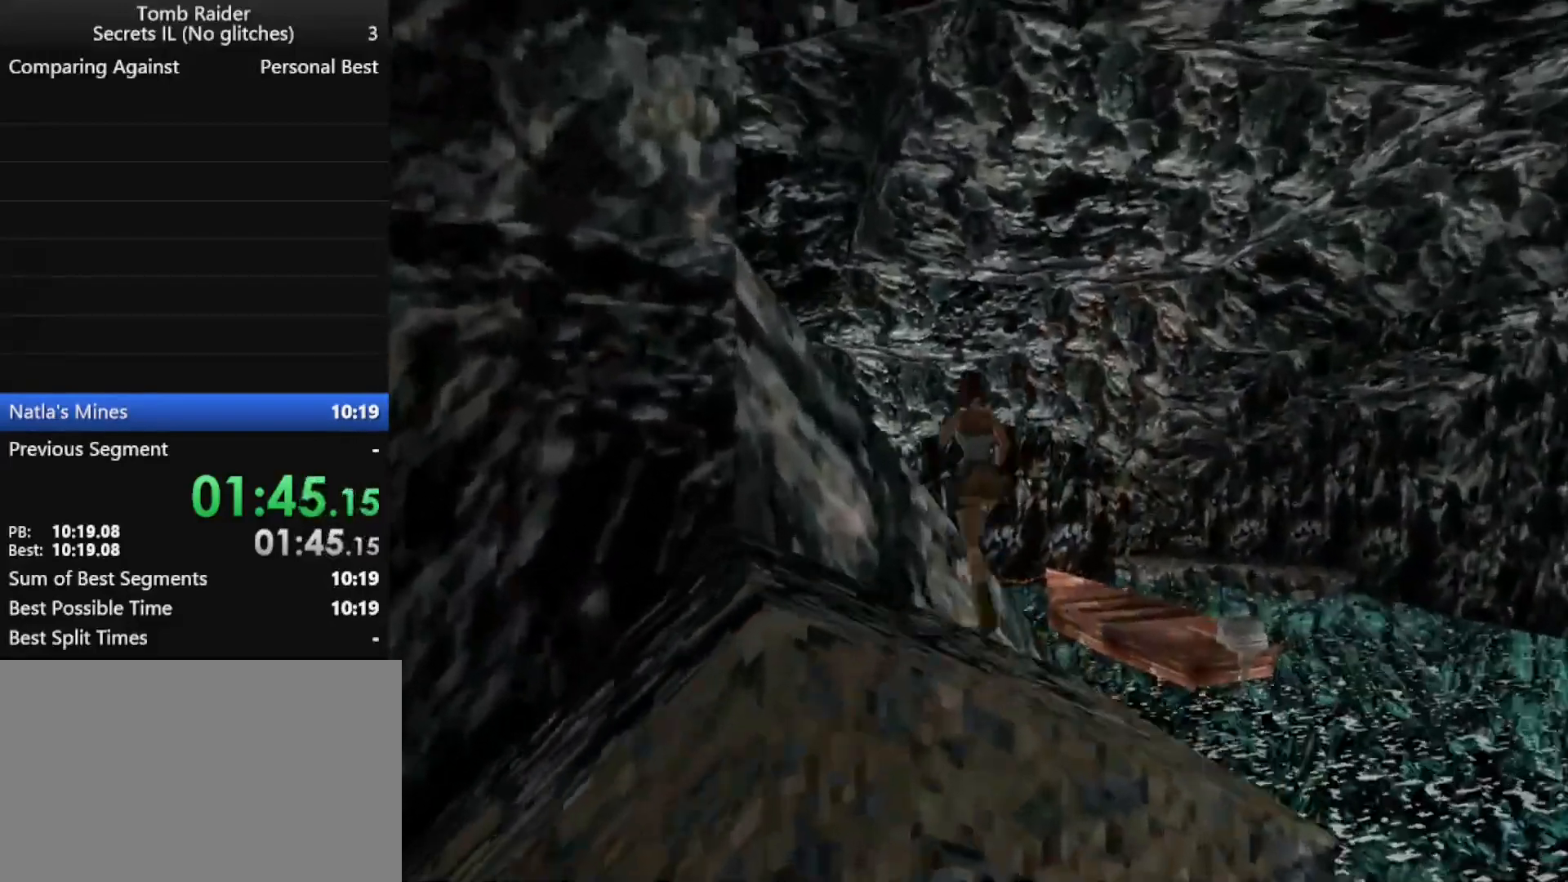
{"keys": ["jump", "left", "up"], "events": []}
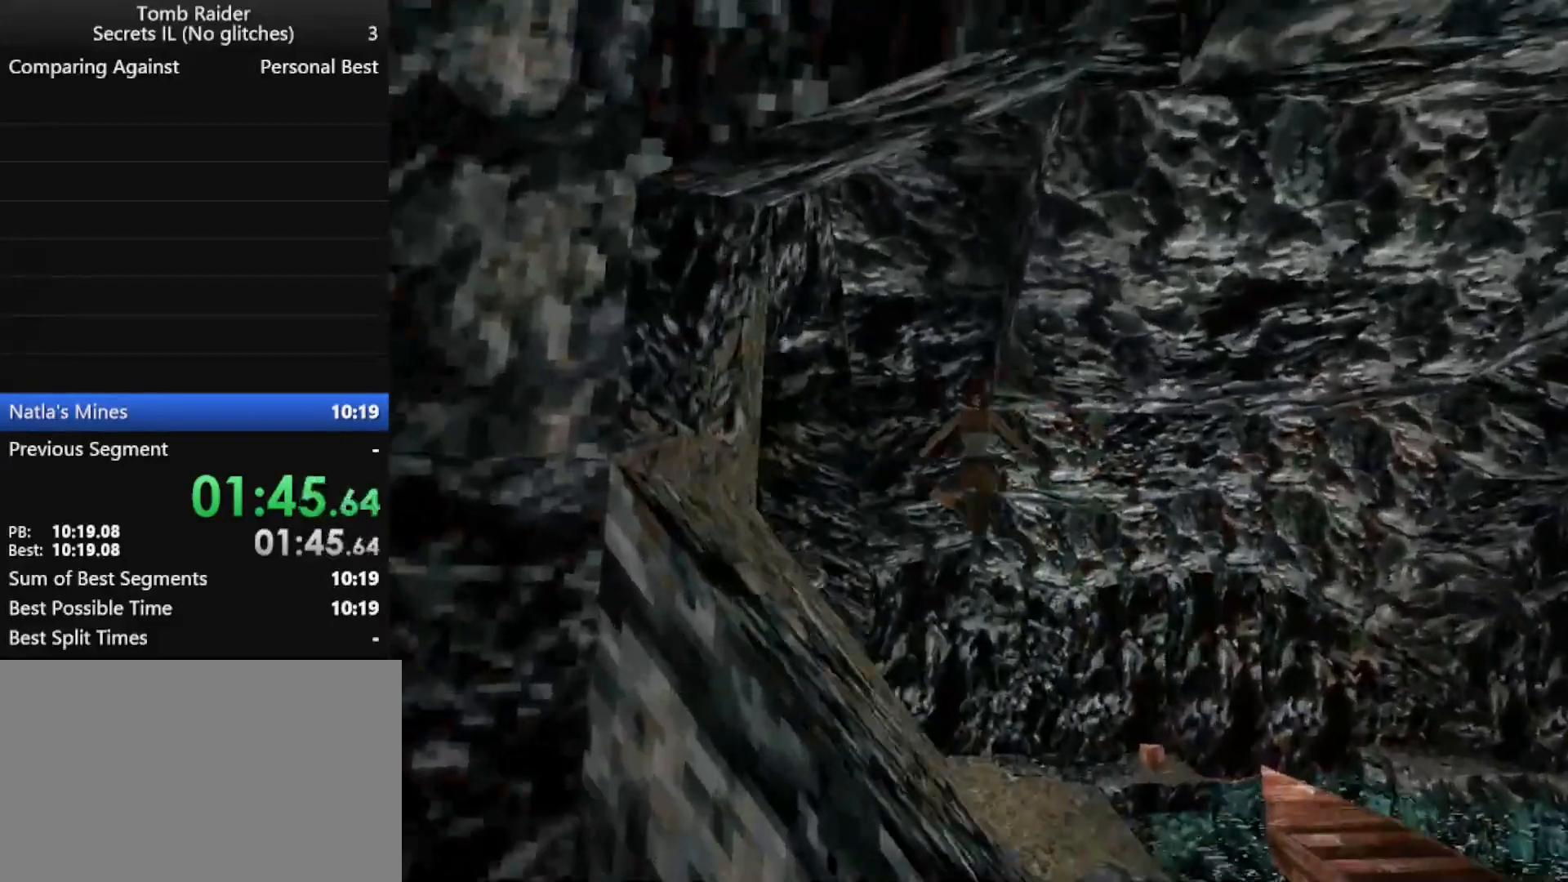
{"keys": ["jump", "left", "up"], "events": [[67, "left", "up"], [333, "left", "down"]]}
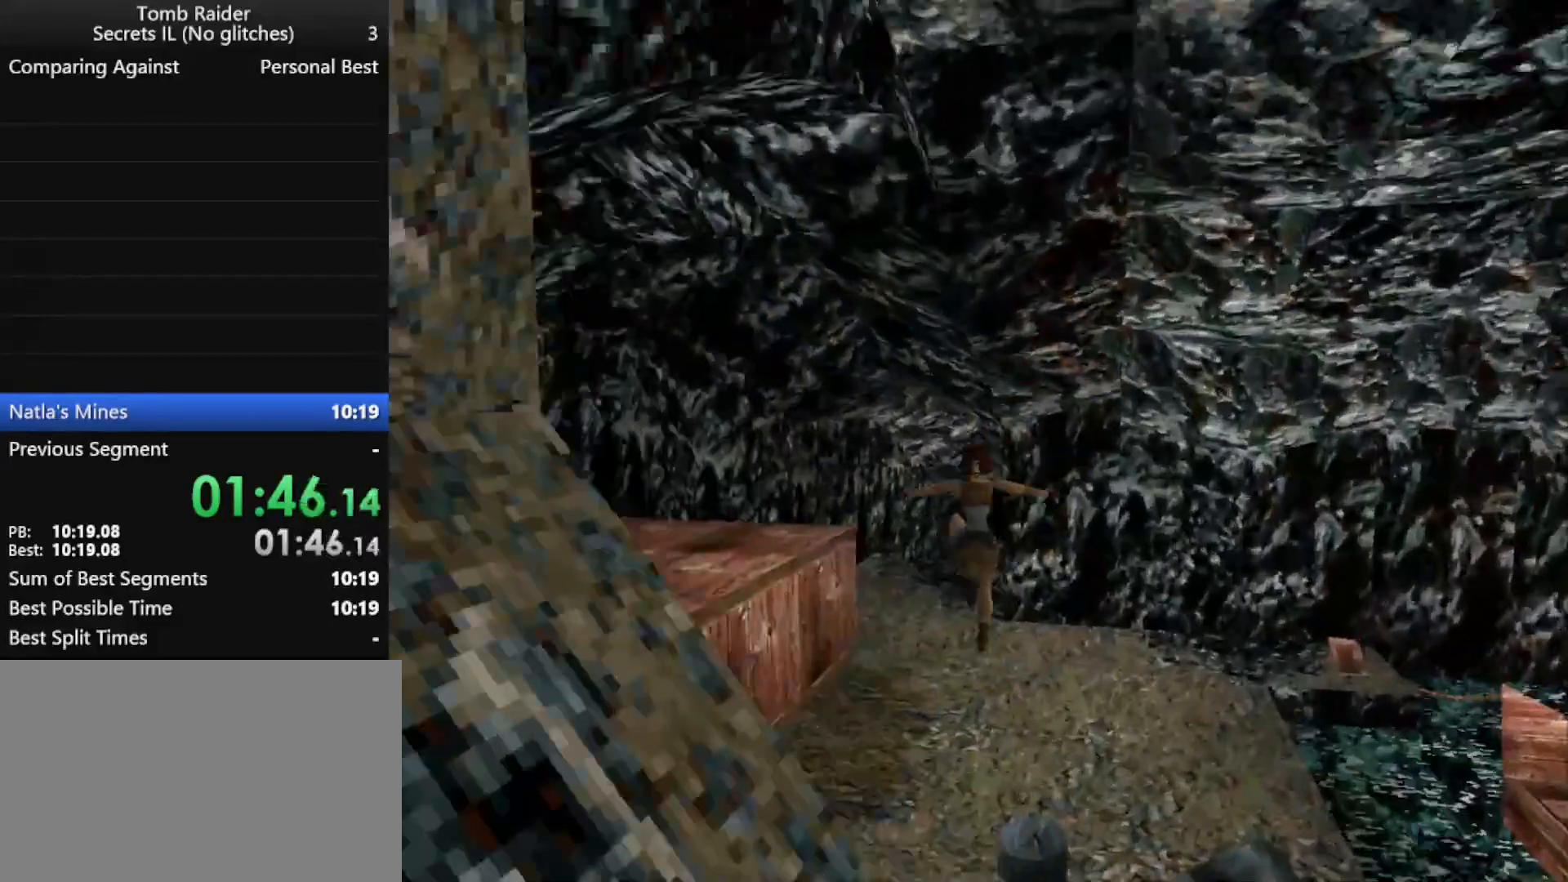
{"keys": ["jump", "up"], "events": [[67, "left", "up"], [200, "right", "down"], [367, "right", "up"]]}
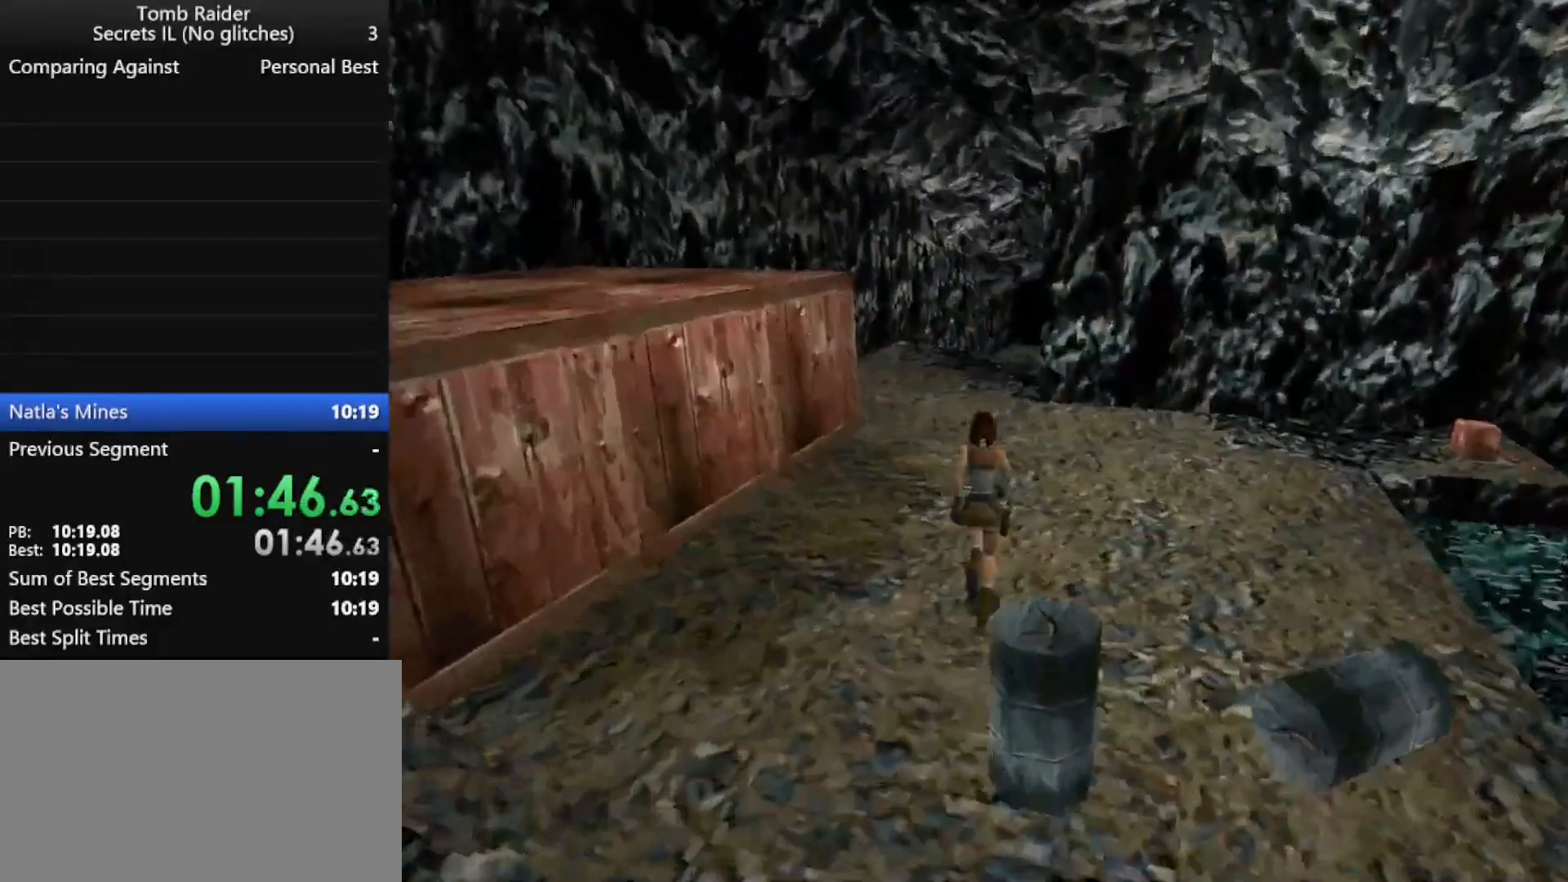
{"keys": ["jump", "up"], "events": []}
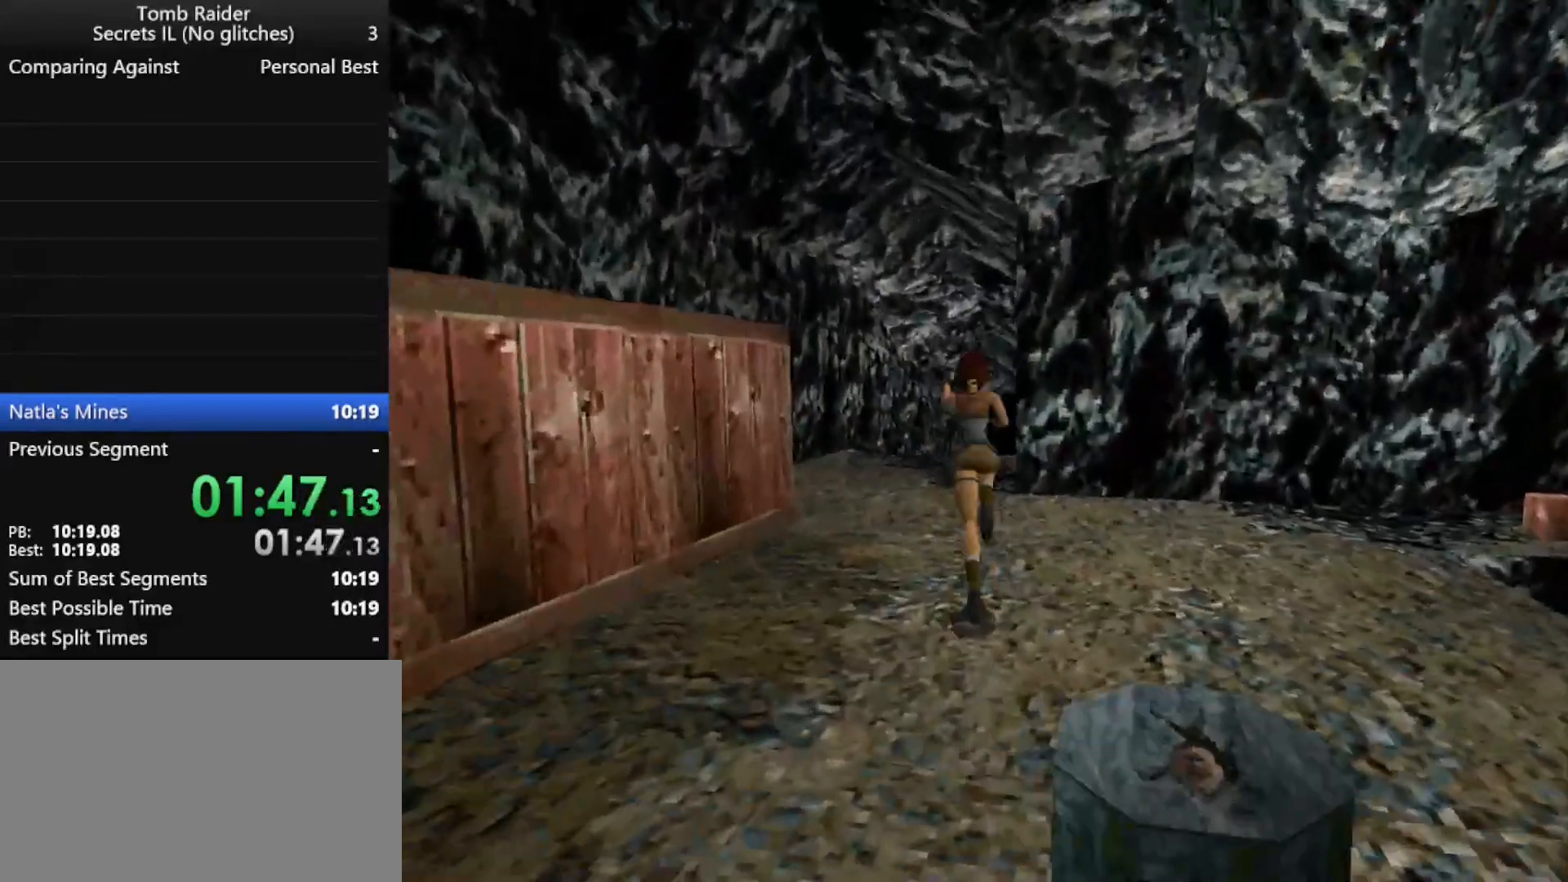
{"keys": ["jump", "up"], "events": []}
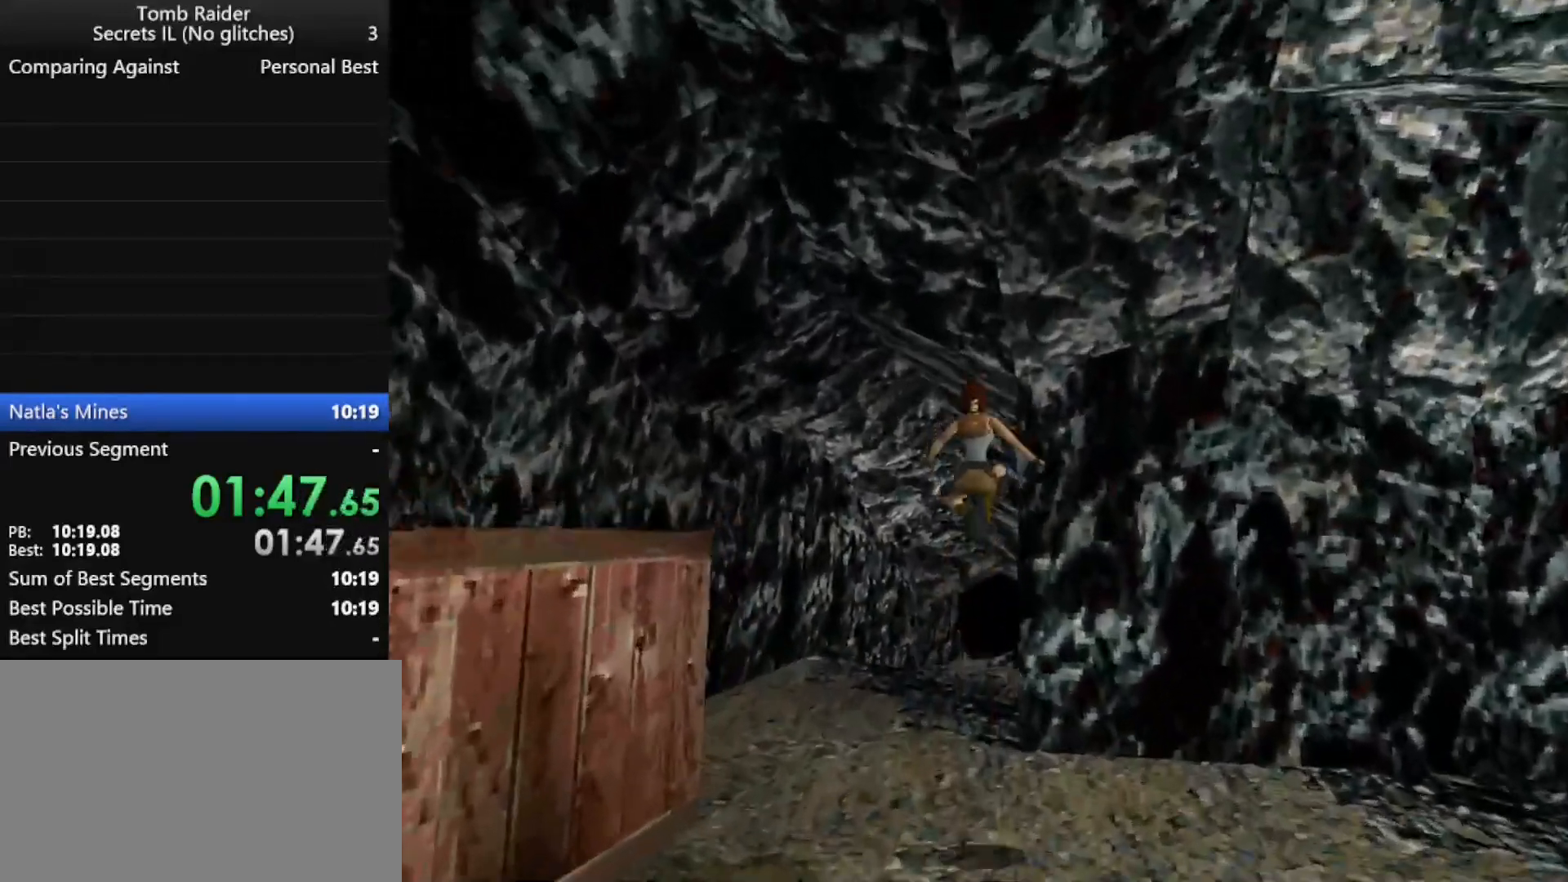
{"keys": ["jump", "up"], "events": []}
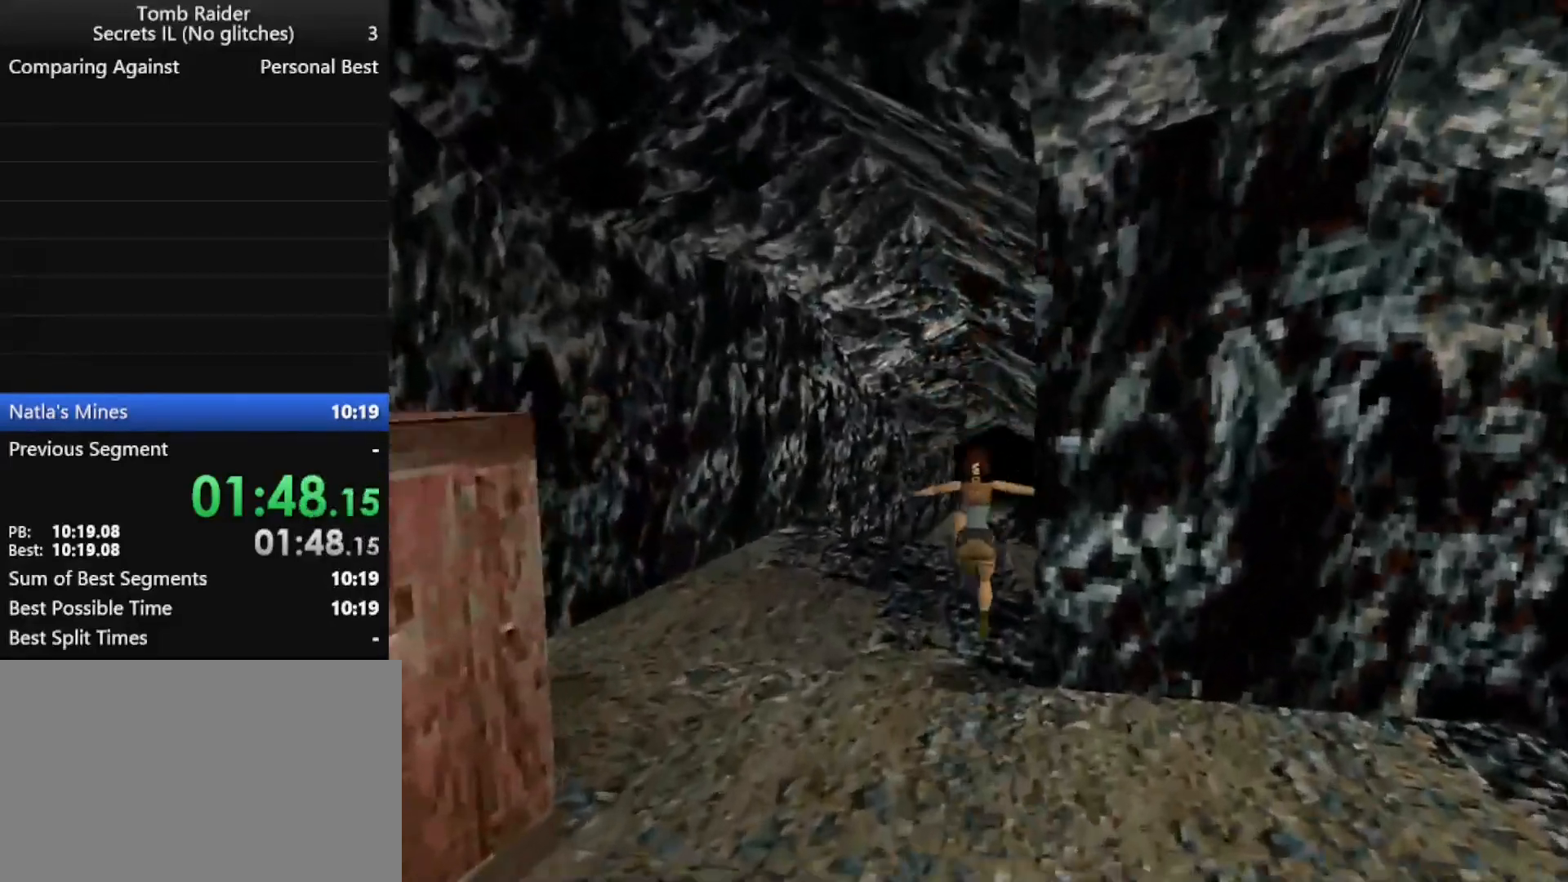
{"keys": ["jump", "left", "up"], "events": [[300, "right", "down"], [367, "right", "up"], [500, "left", "down"]]}
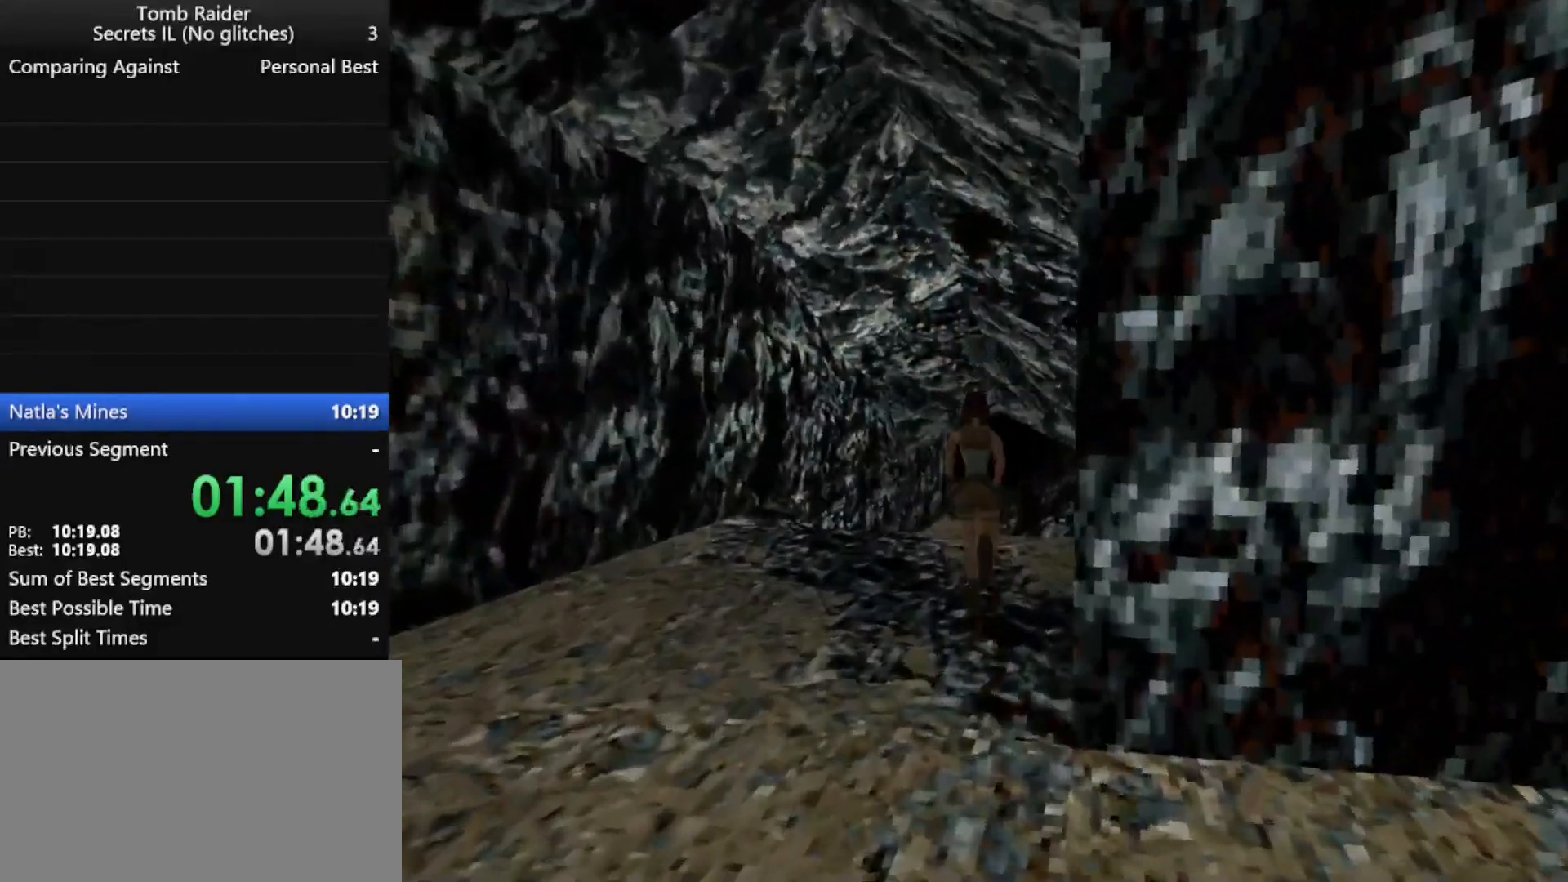
{"keys": ["jump", "up"], "events": [[167, "left", "up"]]}
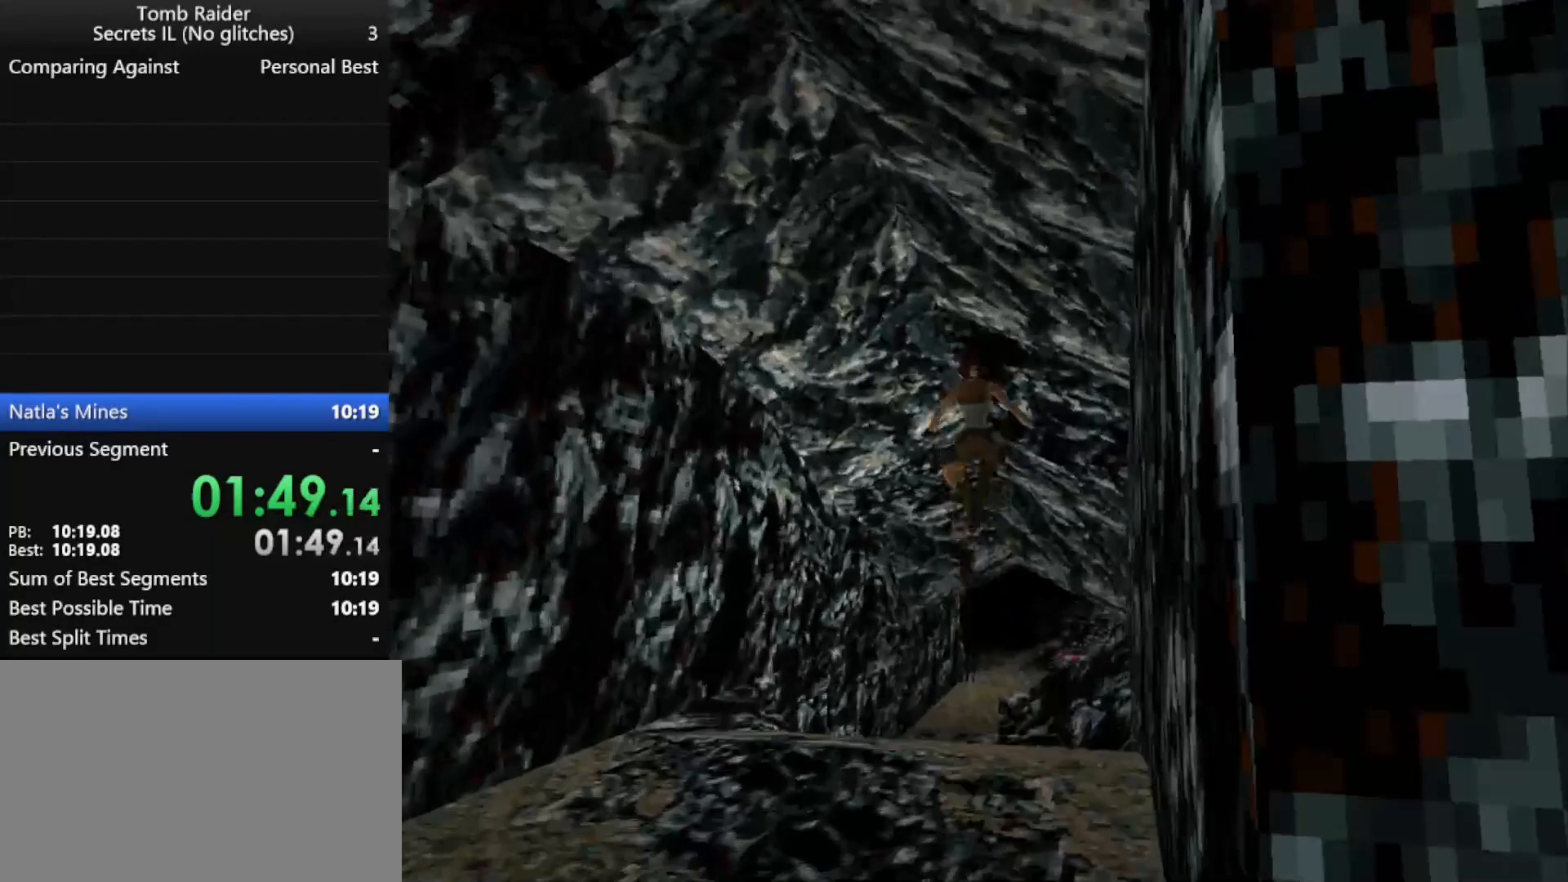
{"keys": ["jump", "right", "up"], "events": [[467, "right", "down"]]}
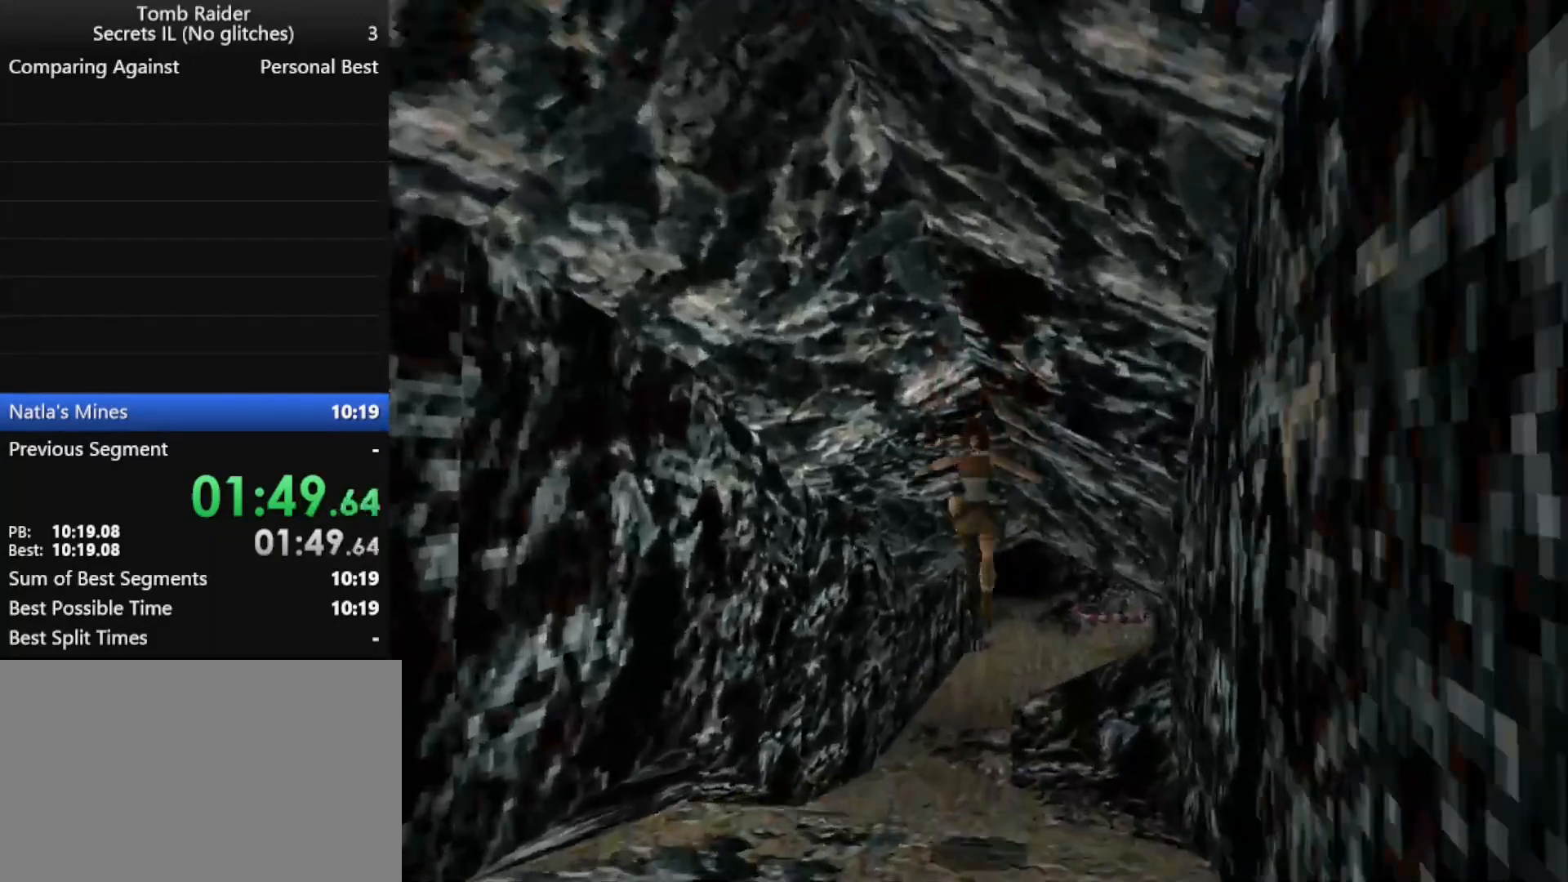
{"keys": ["jump", "right", "up"], "events": [[67, "right", "up"], [433, "right", "down"]]}
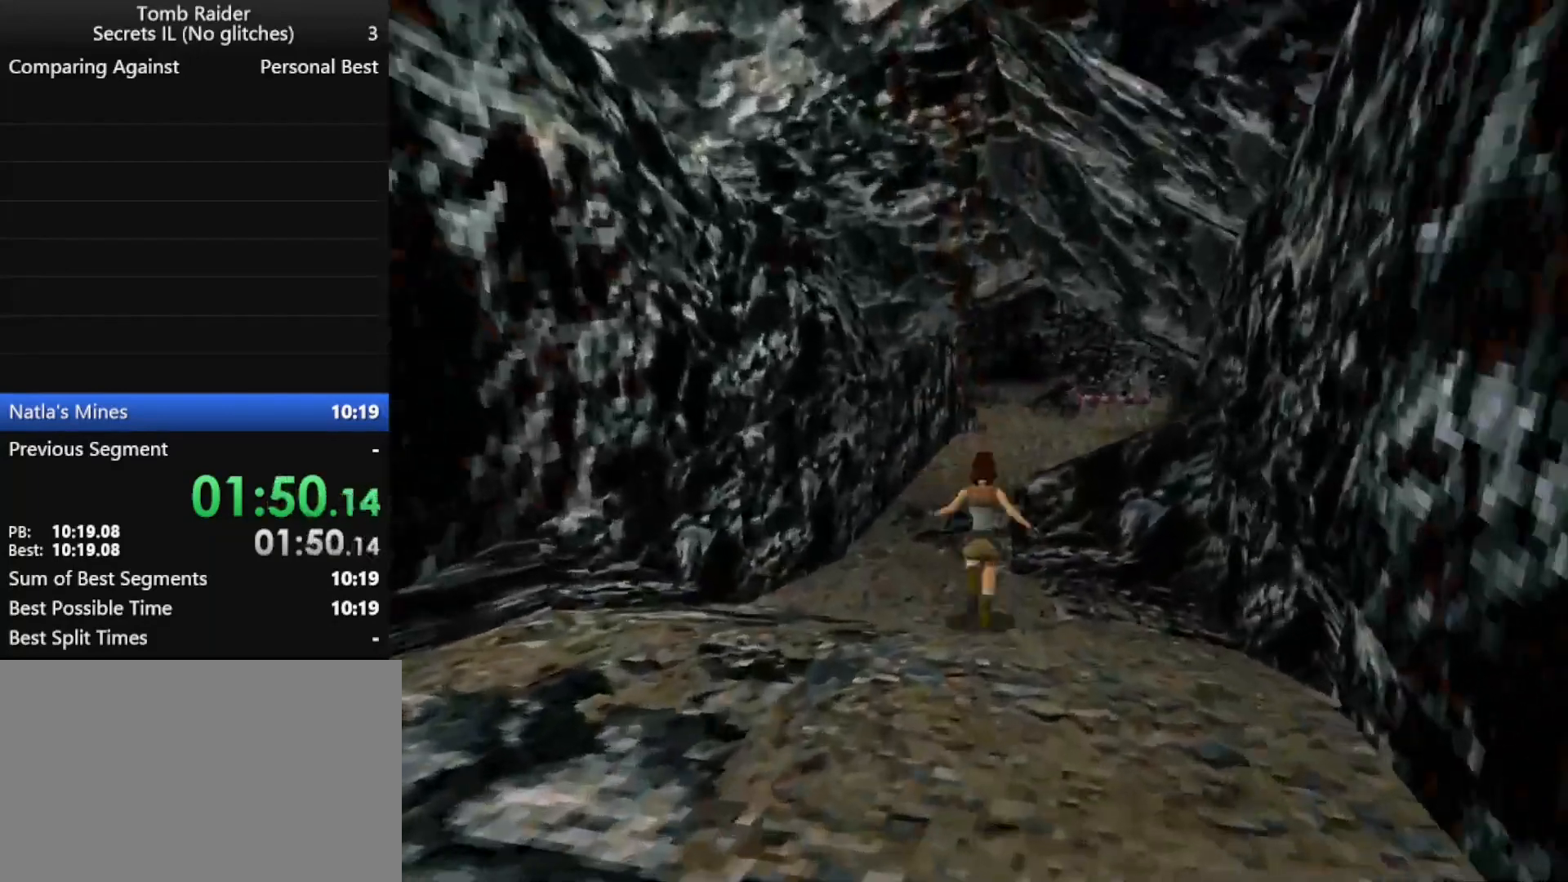
{"keys": ["jump", "right", "up"], "events": [[33, "right", "up"], [133, "right", "down"]]}
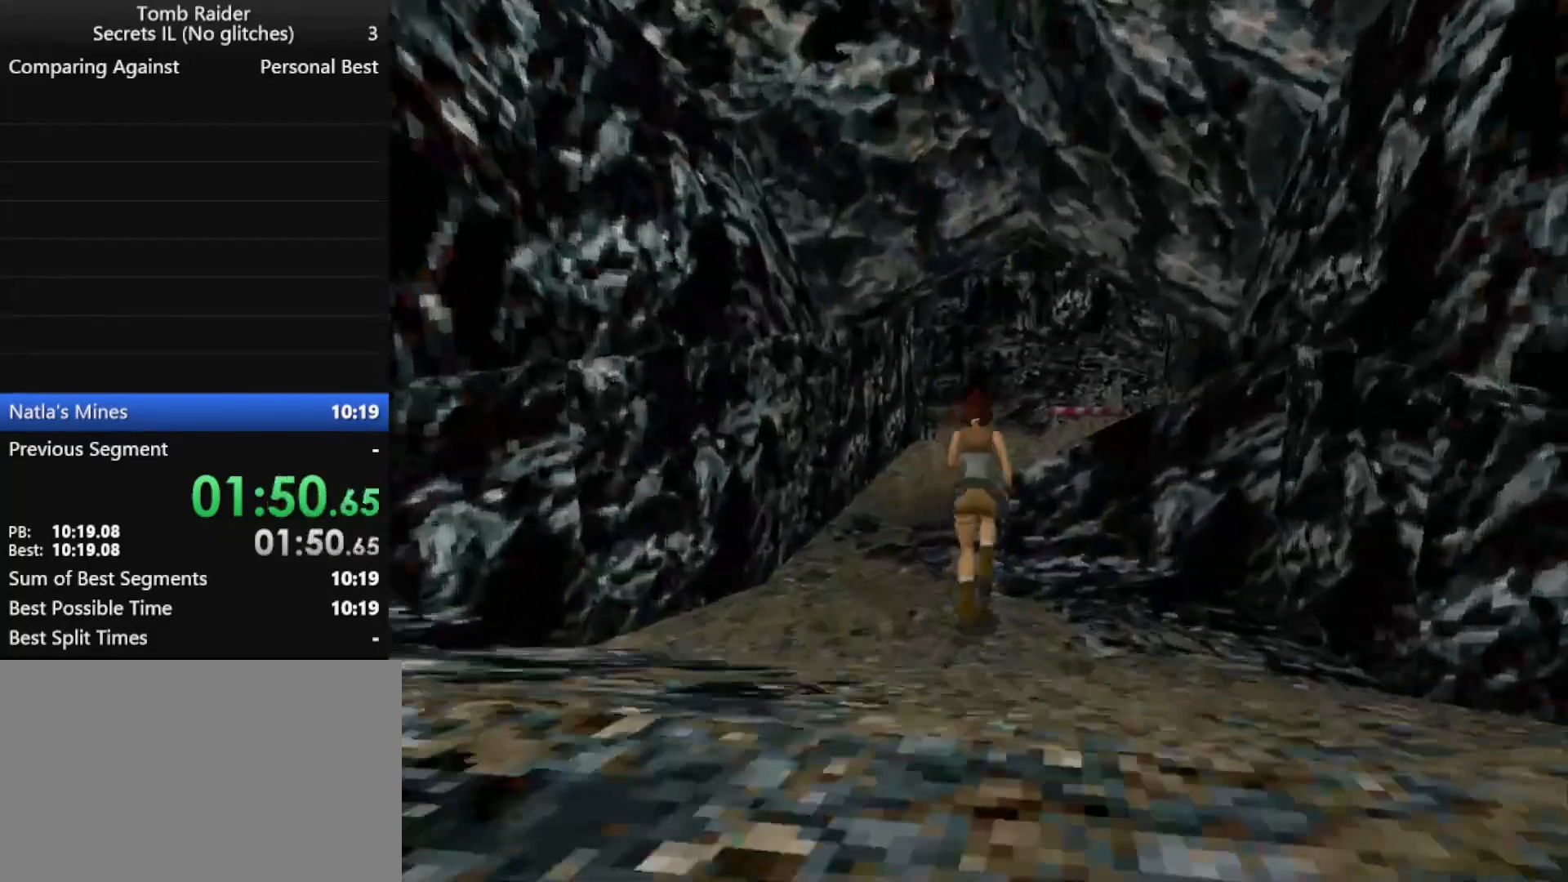
{"keys": ["jump", "right", "up"], "events": [[367, "right", "up"], [500, "right", "down"]]}
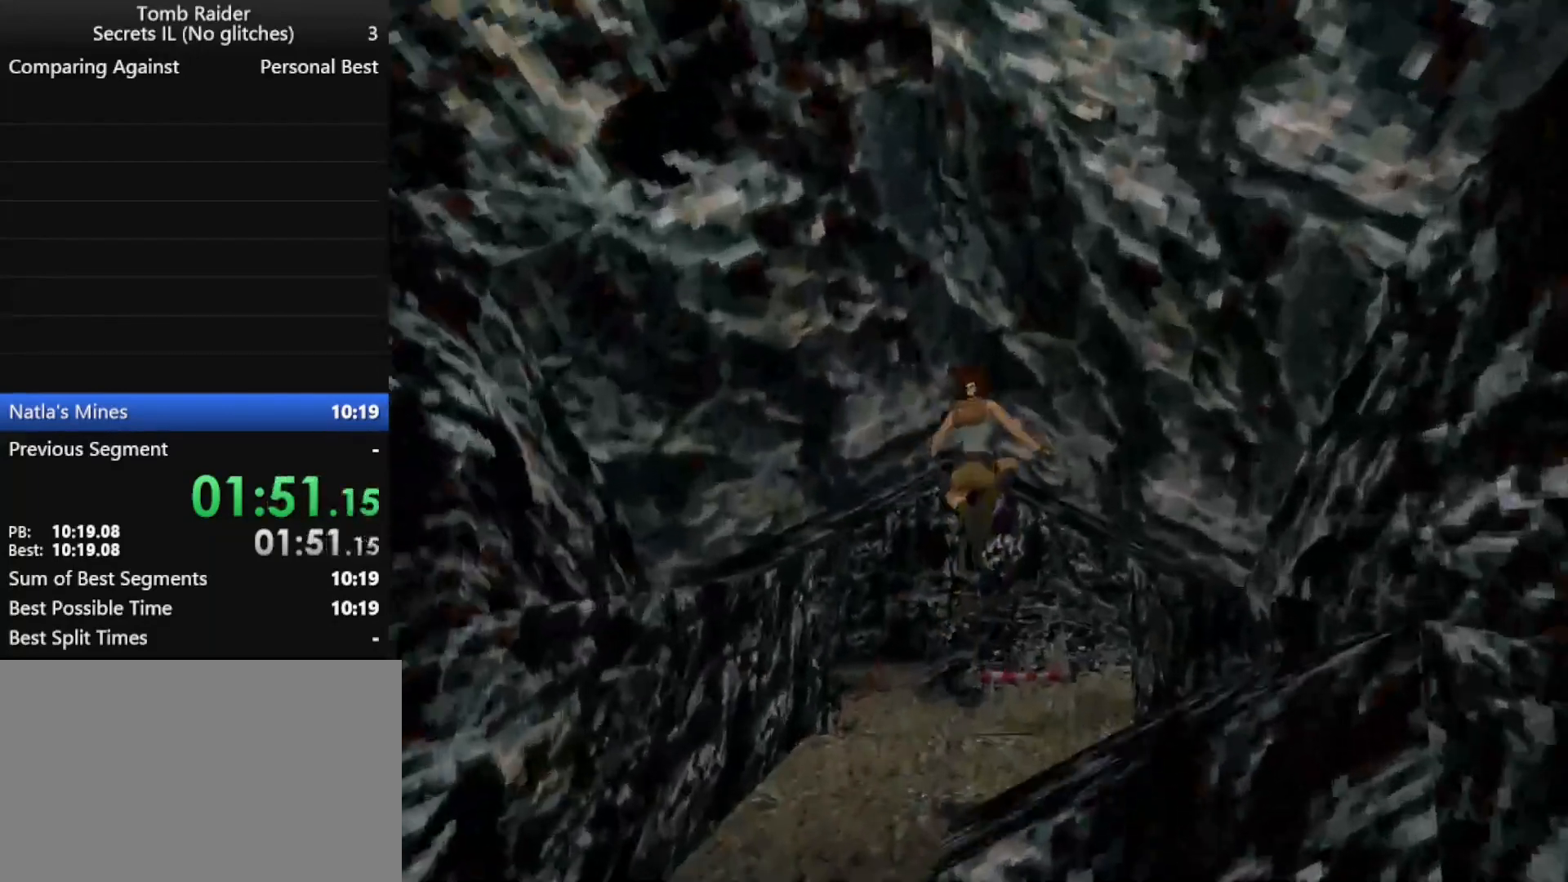
{"keys": ["jump", "right", "up"], "events": [[233, "right", "up"], [467, "right", "down"]]}
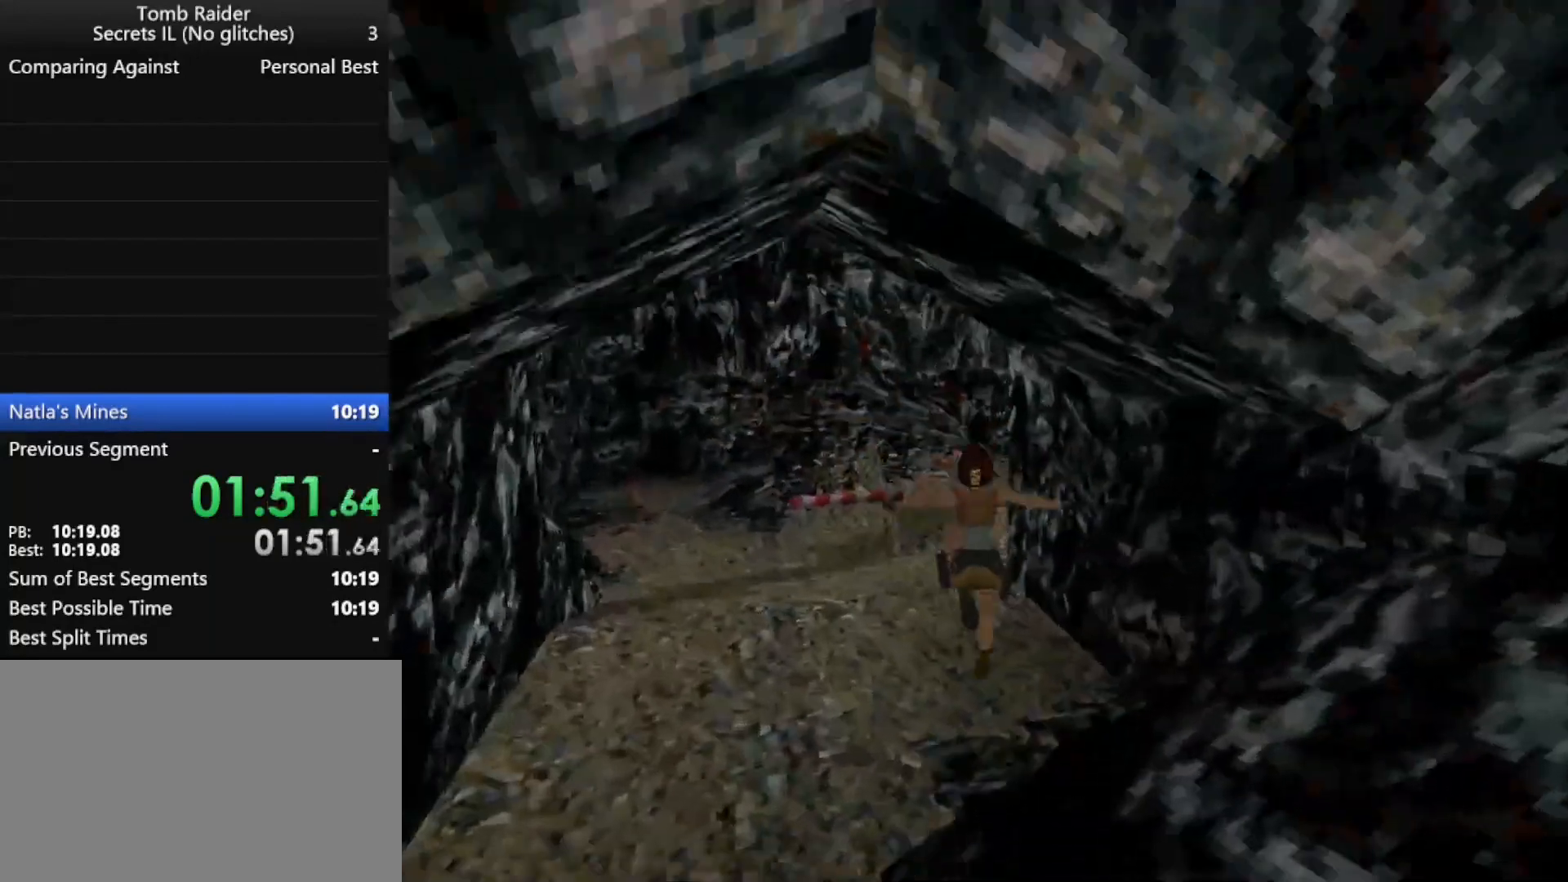
{"keys": ["jump", "up"], "events": [[67, "right", "up"]]}
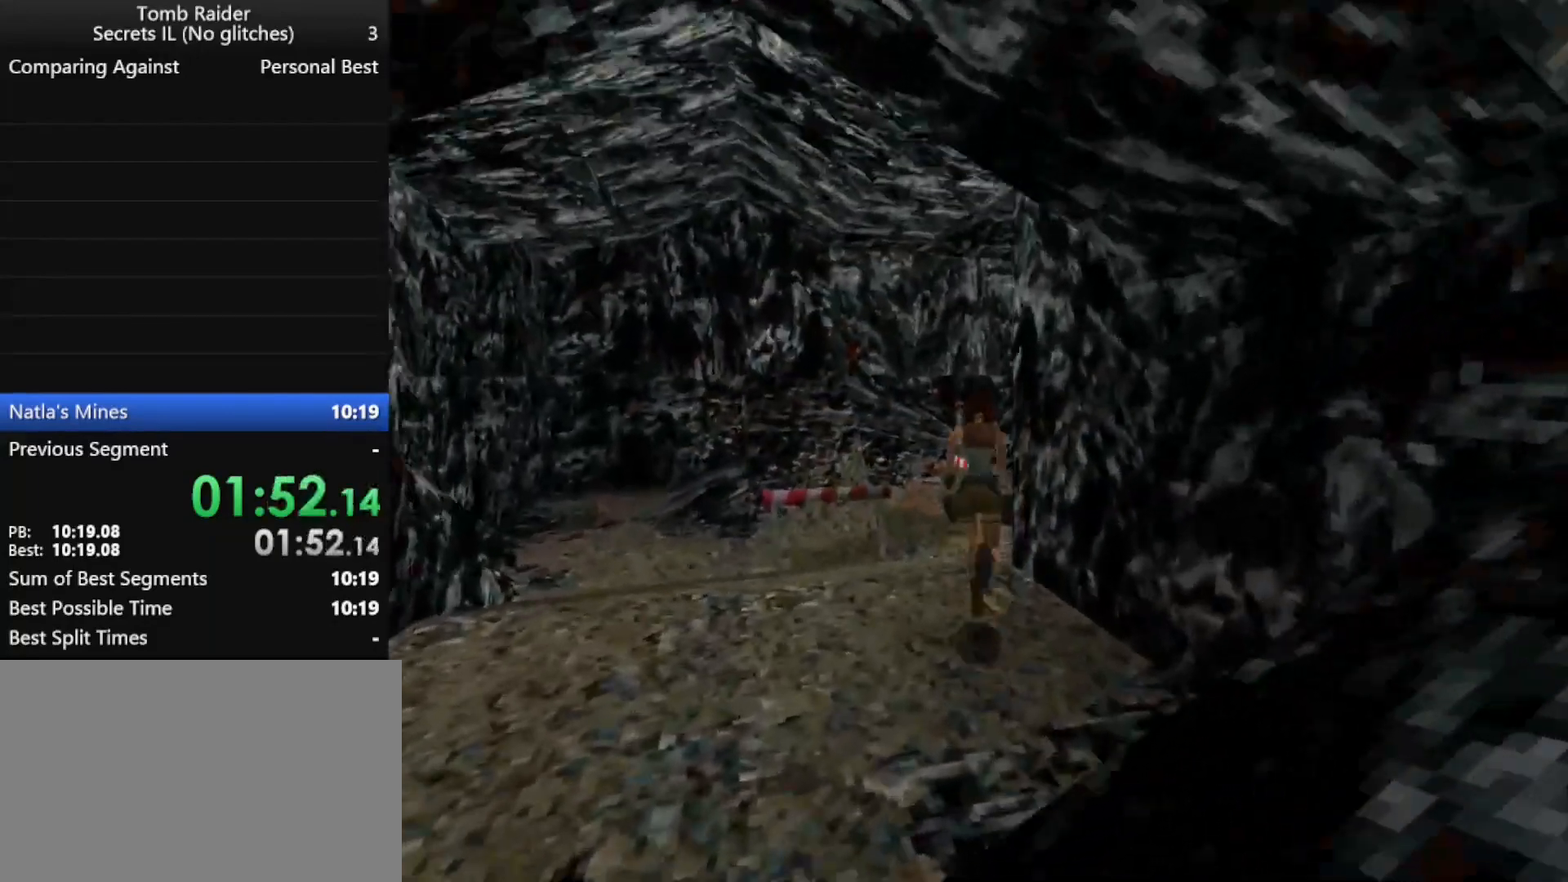
{"keys": ["jump", "right", "up"], "events": [[133, "right", "down"], [267, "right", "up"], [300, "right", "down"]]}
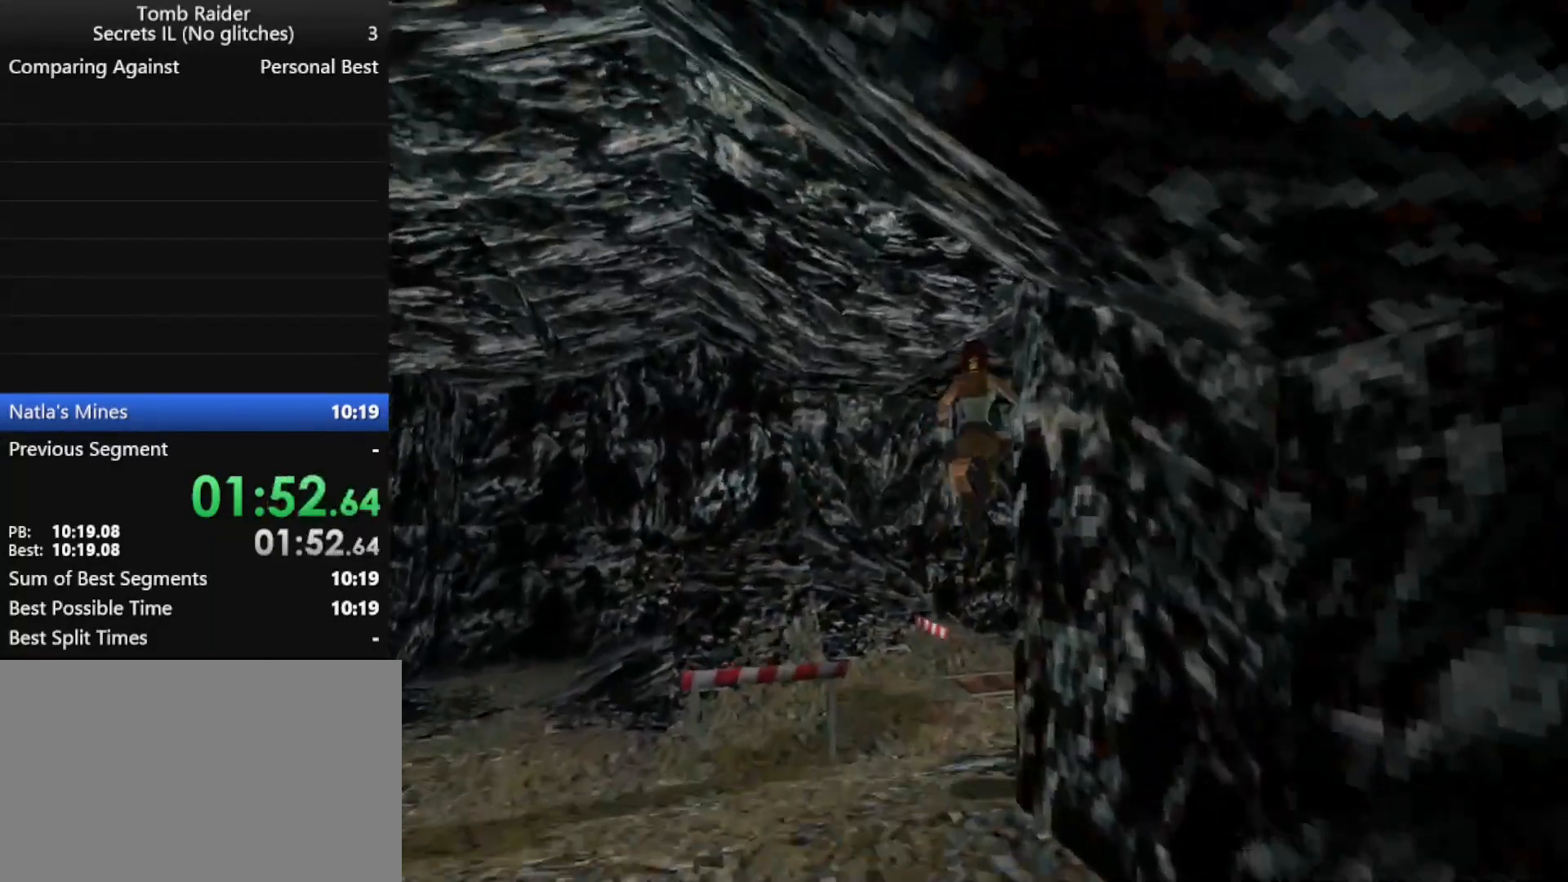
{"keys": ["jump", "right", "up"], "events": [[33, "right", "up"], [133, "right", "down"]]}
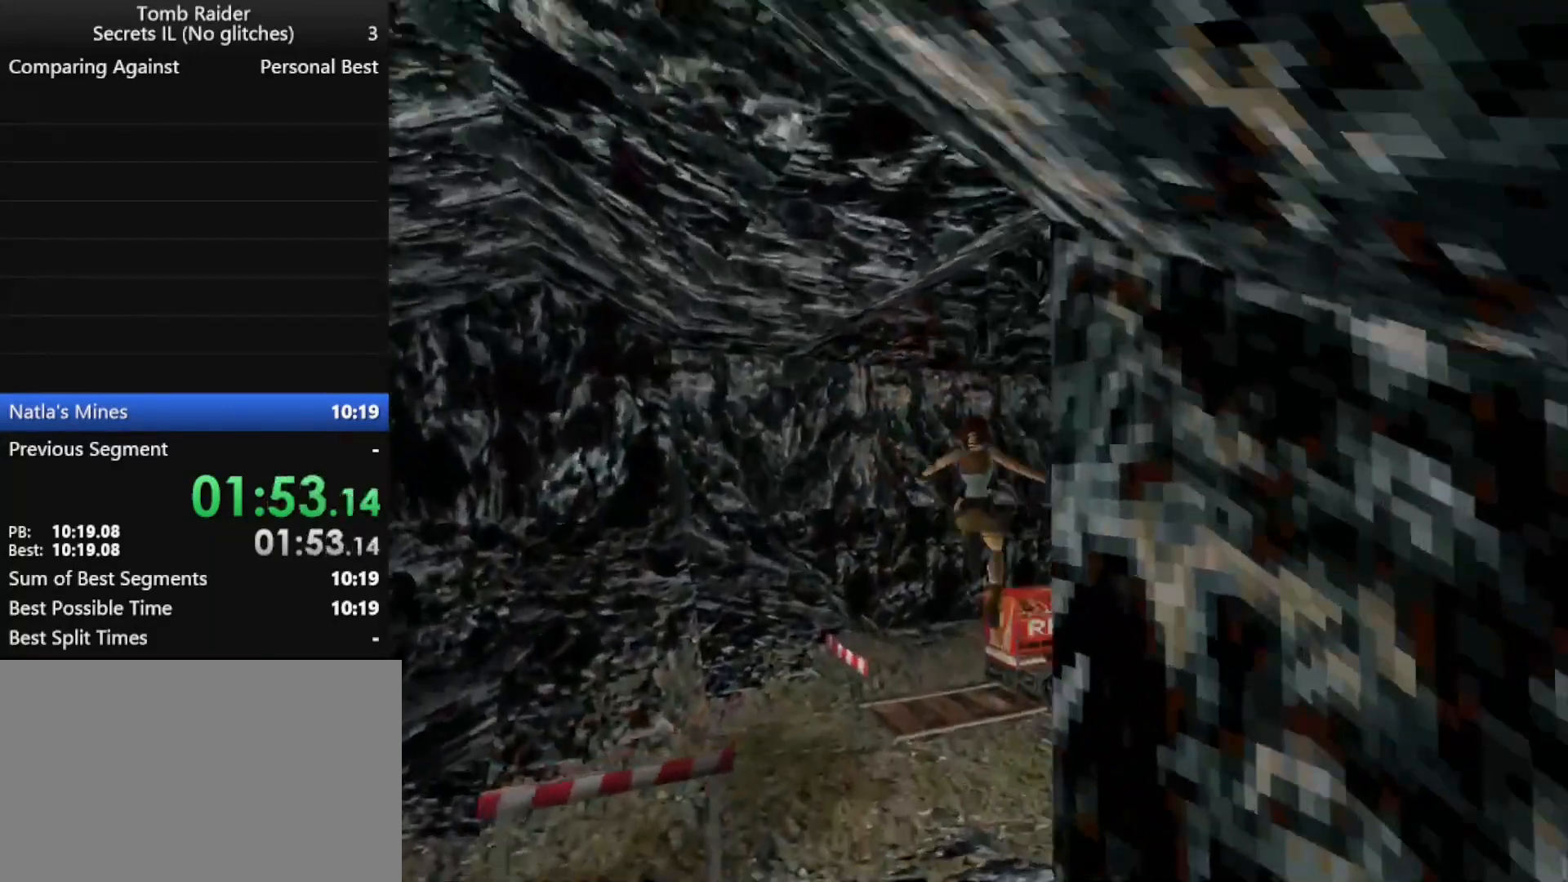
{"keys": ["jump", "right", "up"], "events": []}
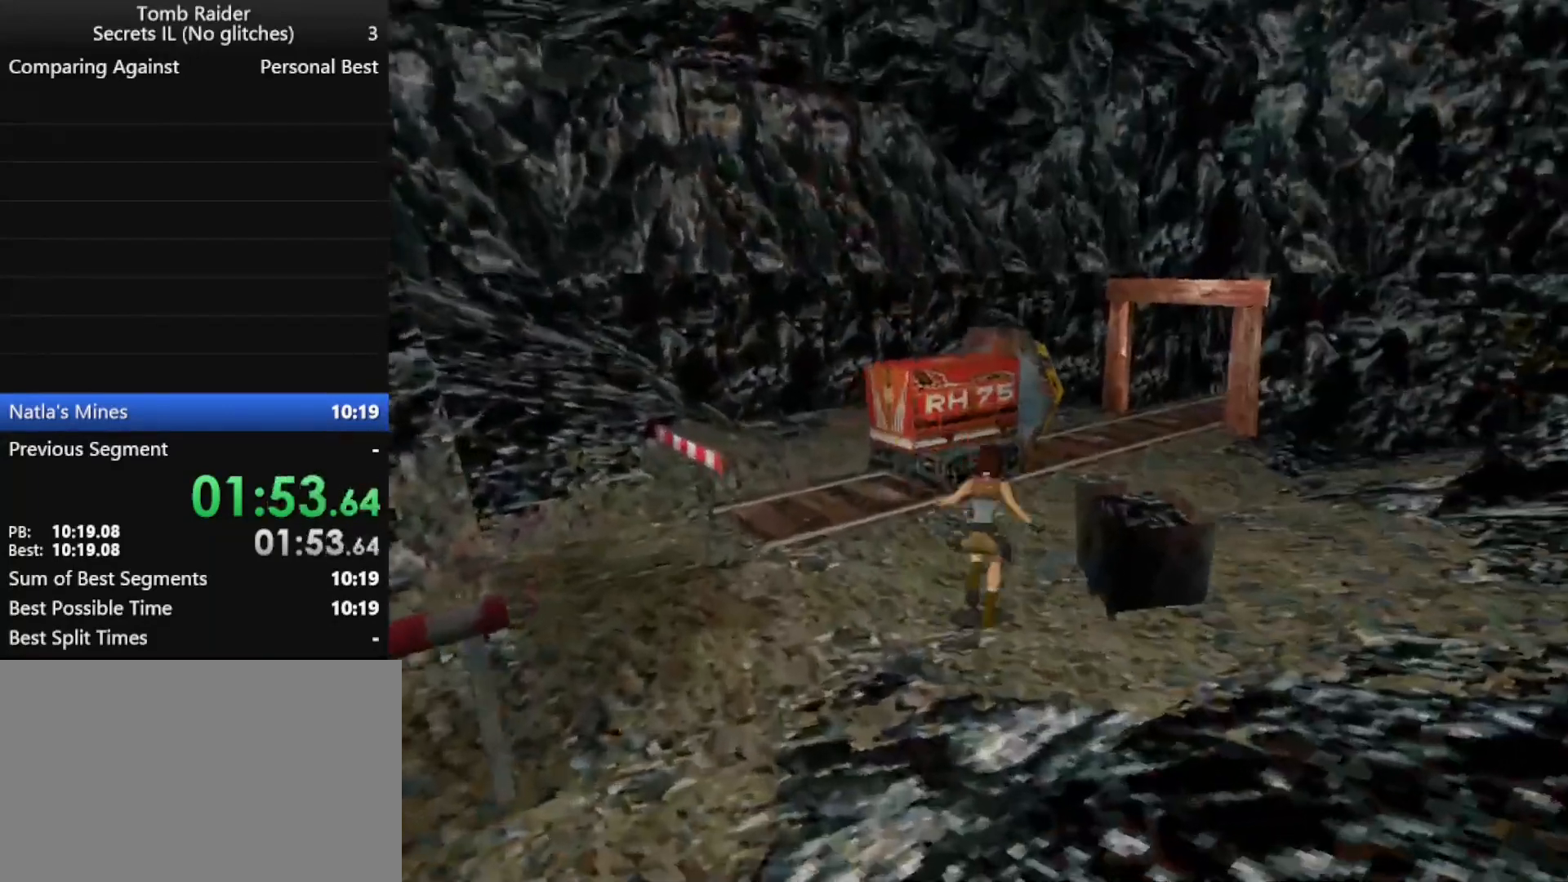
{"keys": ["jump", "right", "up"], "events": [[167, "right", "up"], [367, "right", "down"]]}
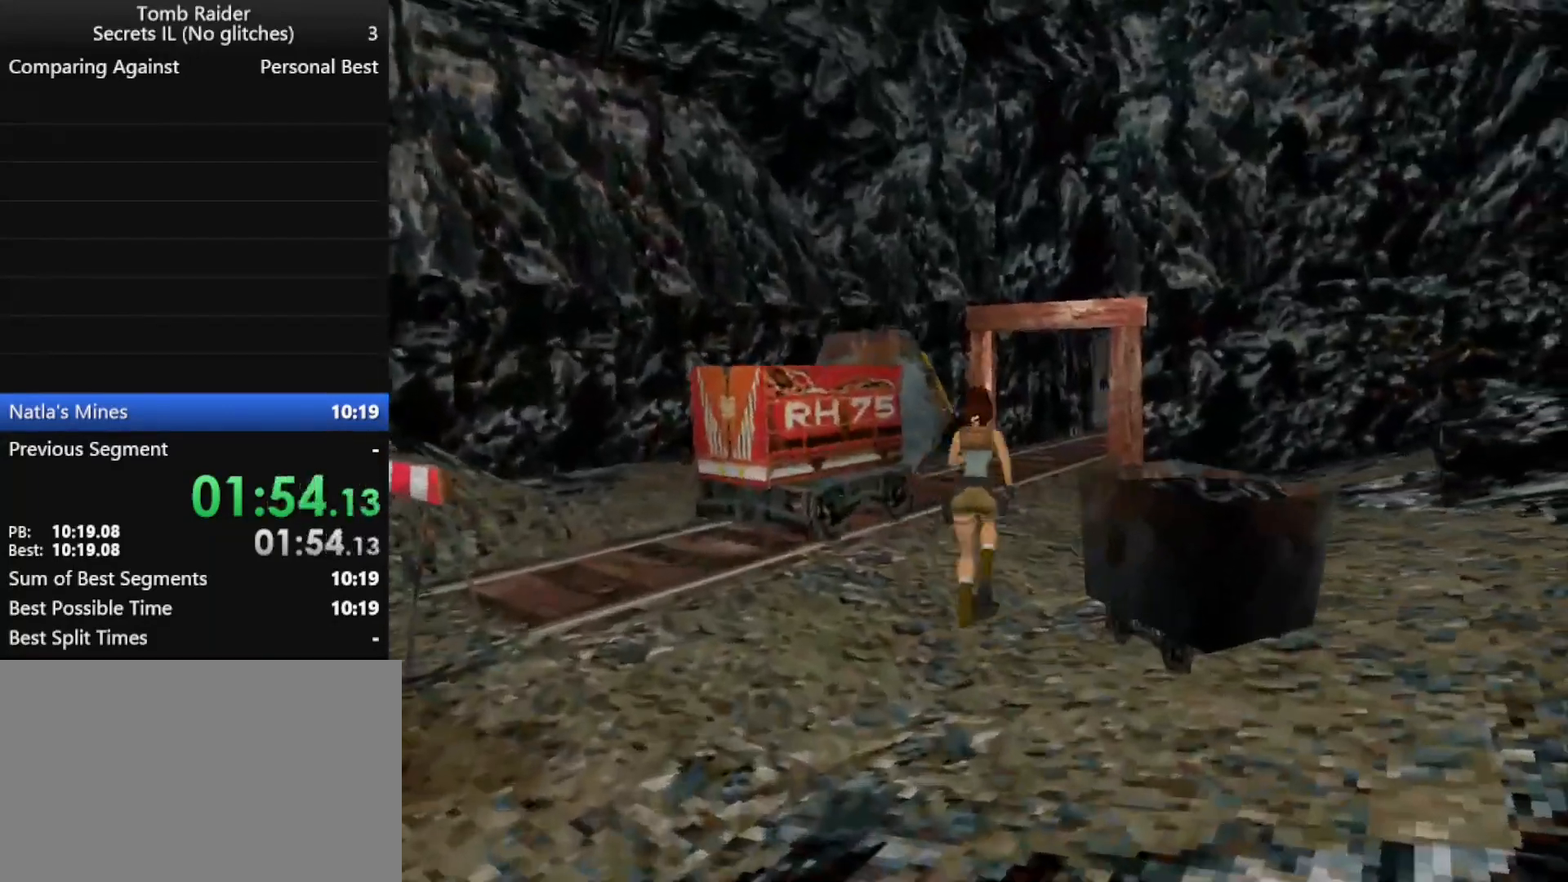
{"keys": ["up"], "events": [[100, "right", "up"], [133, "jump", "up"]]}
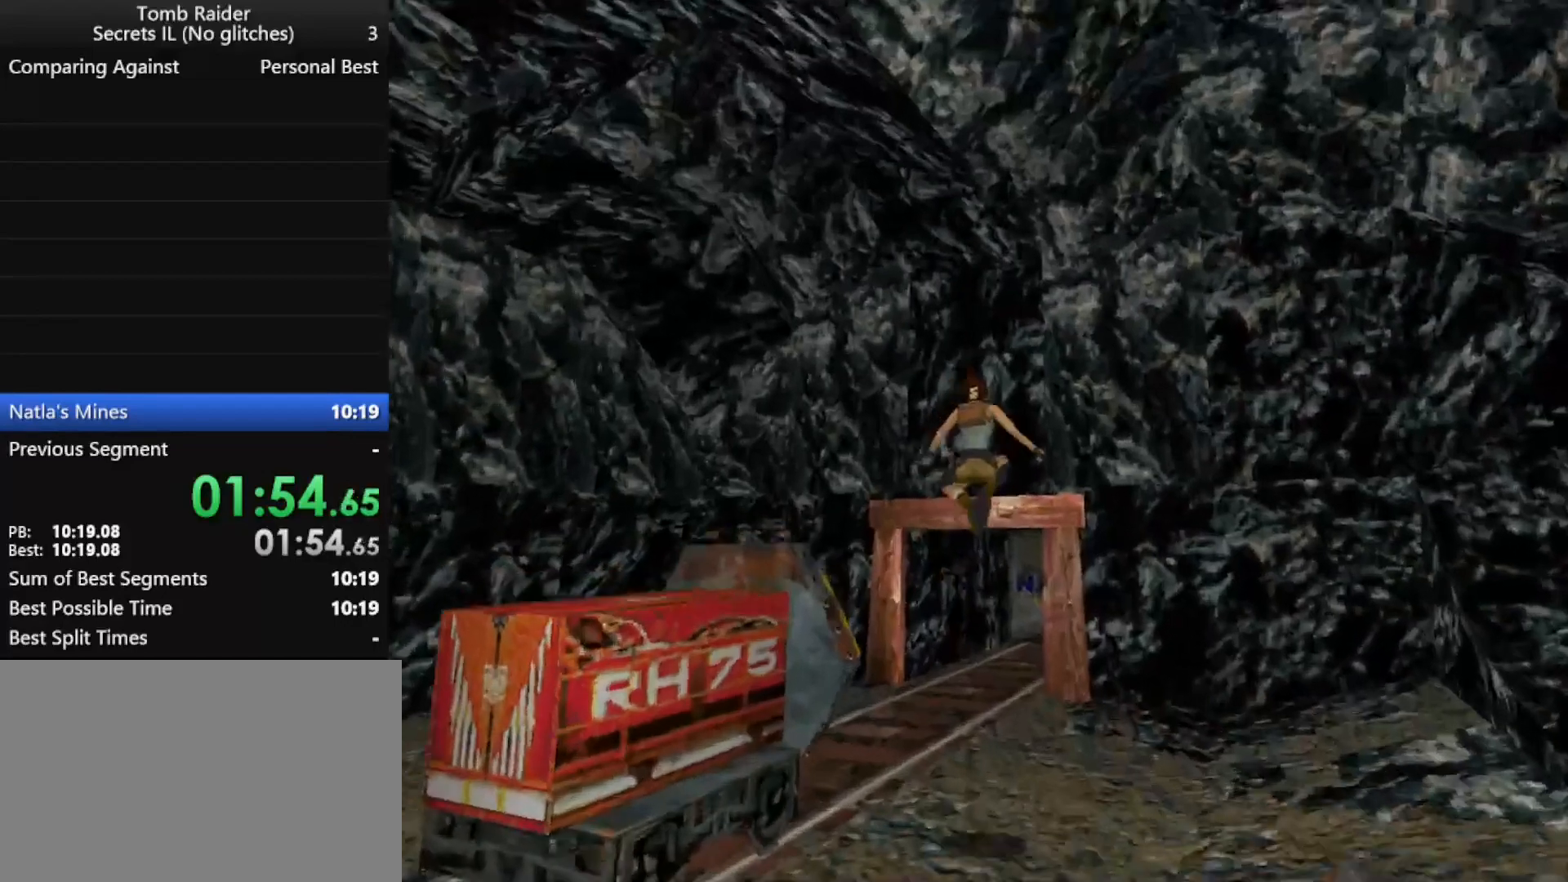
{"keys": ["right", "up"], "events": [[367, "right", "down"]]}
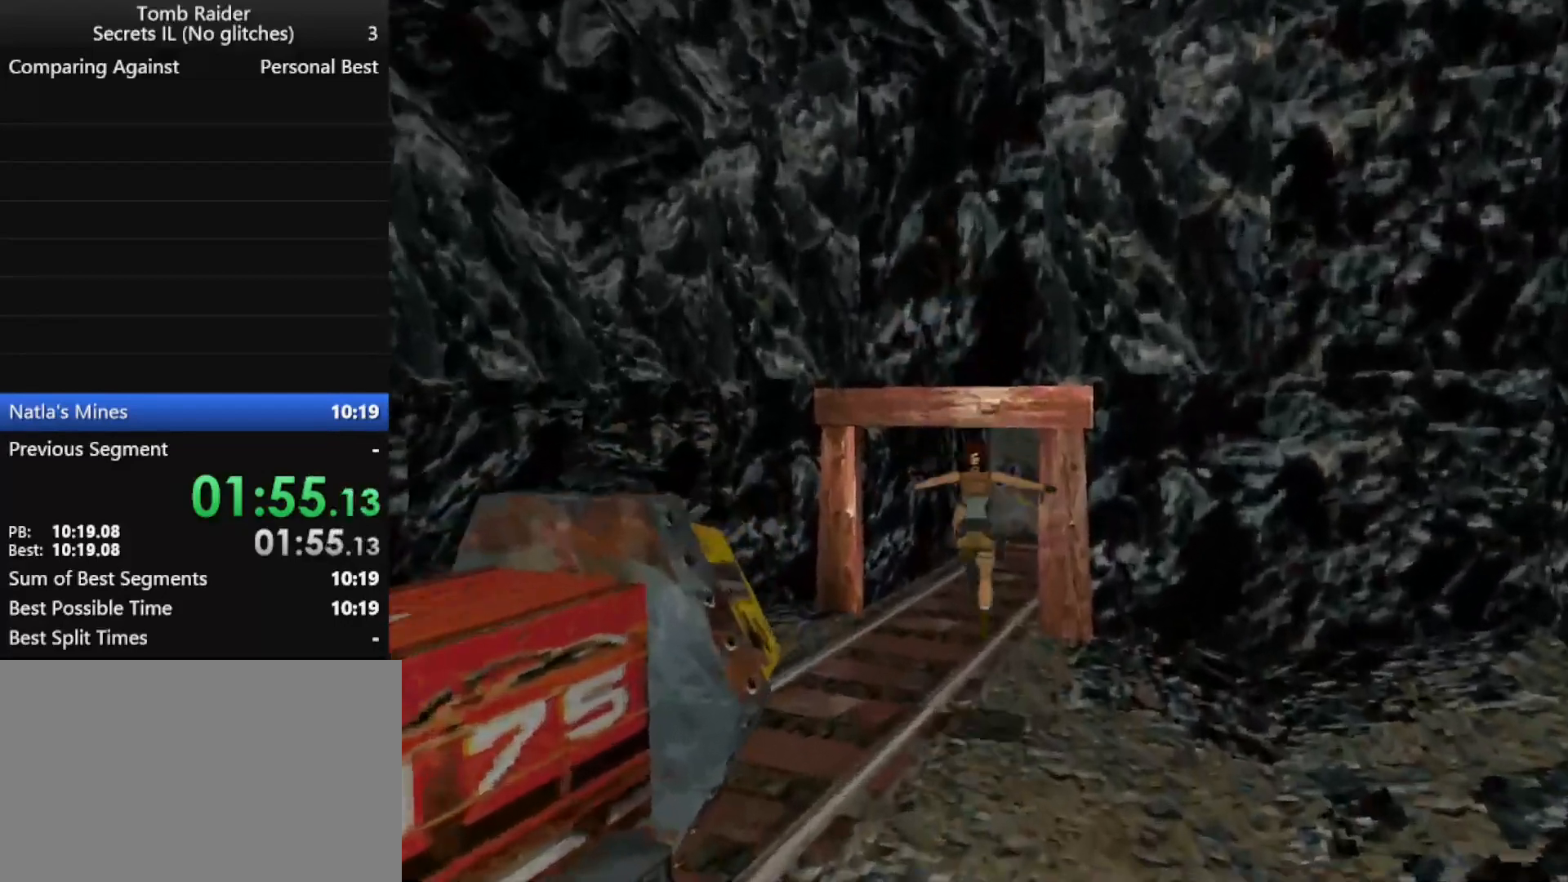
{"keys": ["up"], "events": [[67, "right", "up"], [333, "right", "down"], [467, "right", "up"]]}
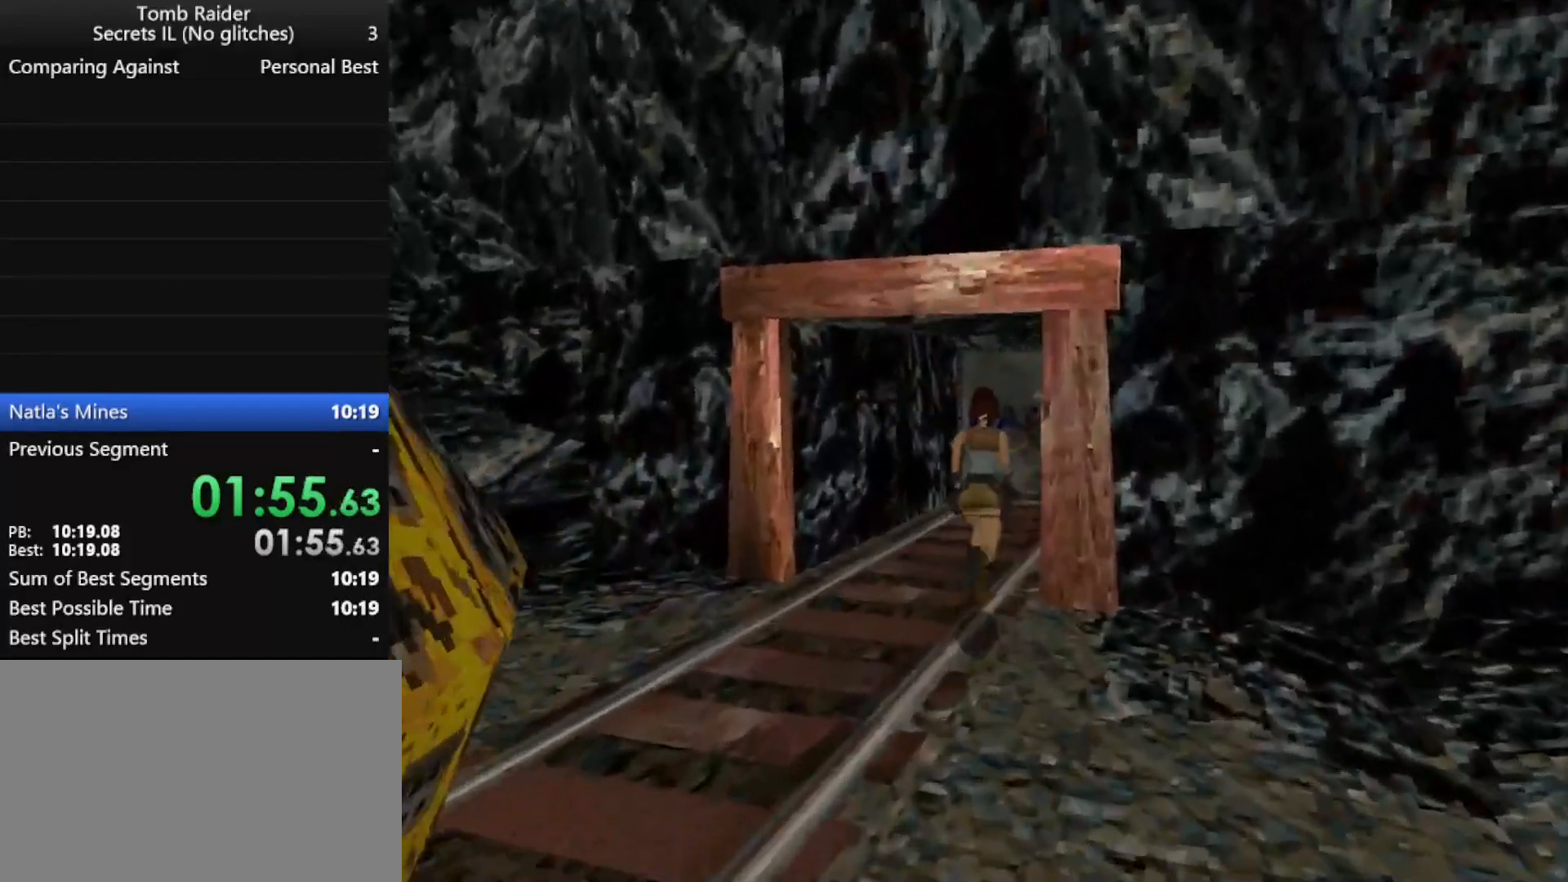
{"keys": ["jump", "right", "up"], "events": [[67, "right", "down"], [267, "jump", "down"], [367, "right", "up"], [433, "right", "down"]]}
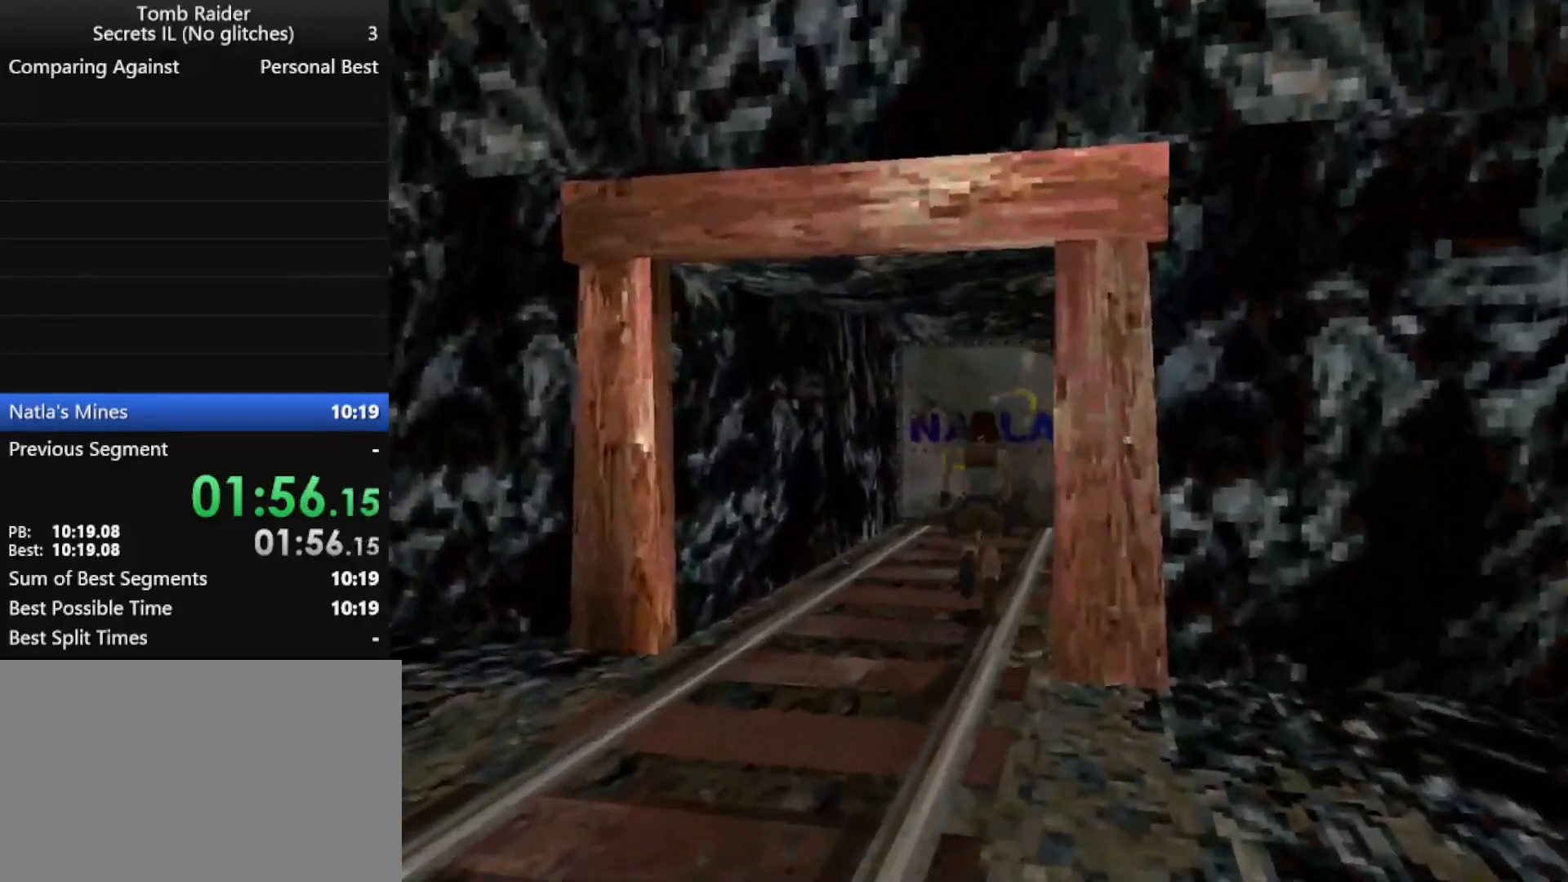
{"keys": ["up"], "events": [[100, "jump", "up"], [100, "right", "up"], [167, "left", "down"], [333, "left", "up"]]}
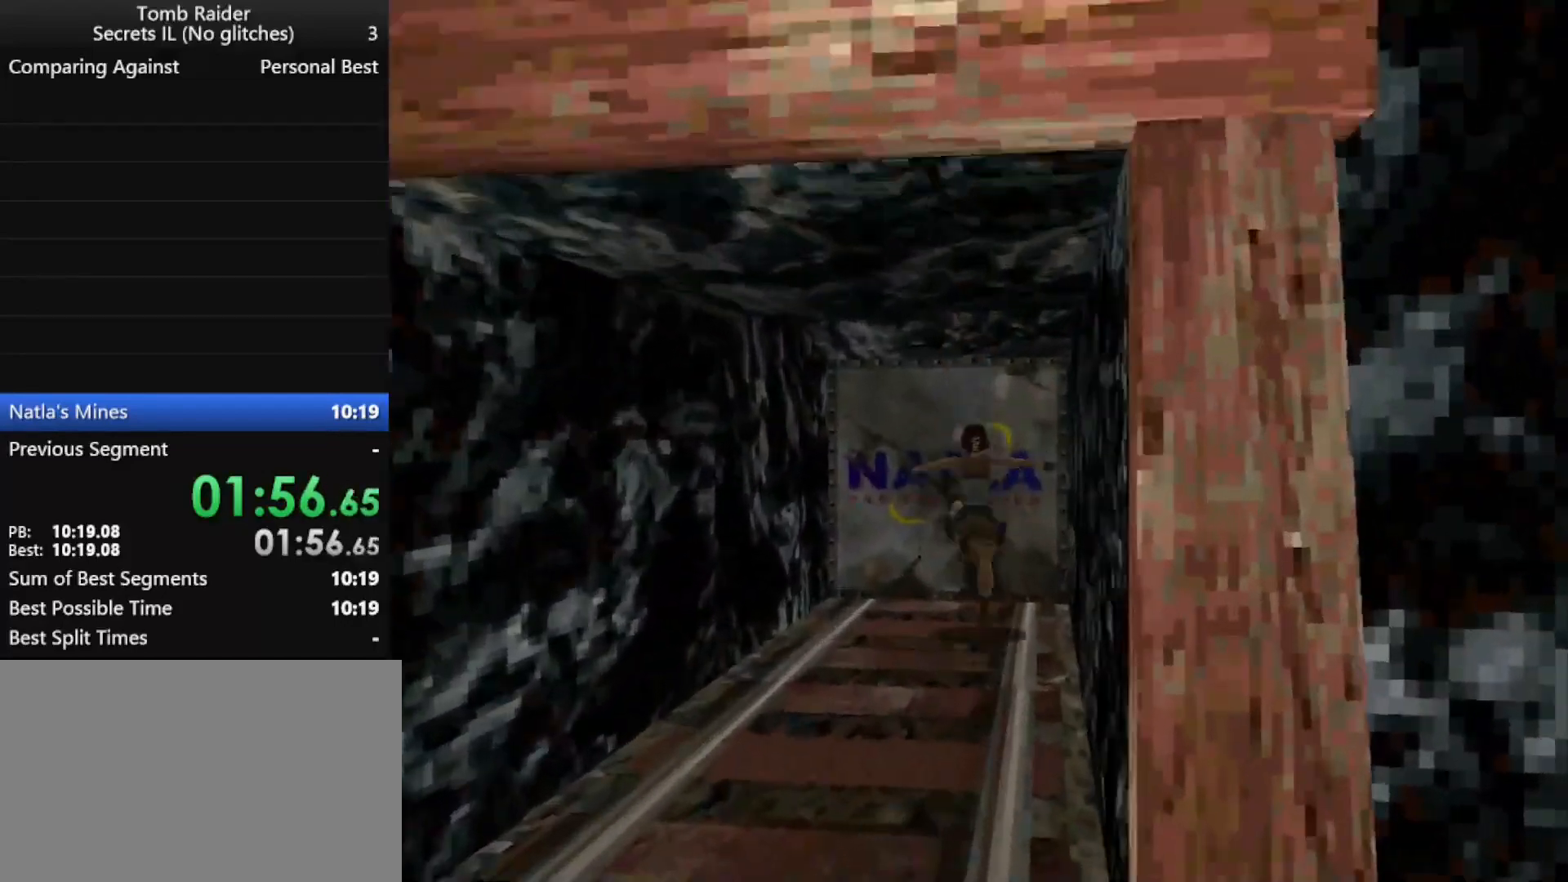
{"keys": ["action"], "events": [[200, "right", "down"], [200, "up", "up"], [333, "right", "up"], [367, "action", "down"]]}